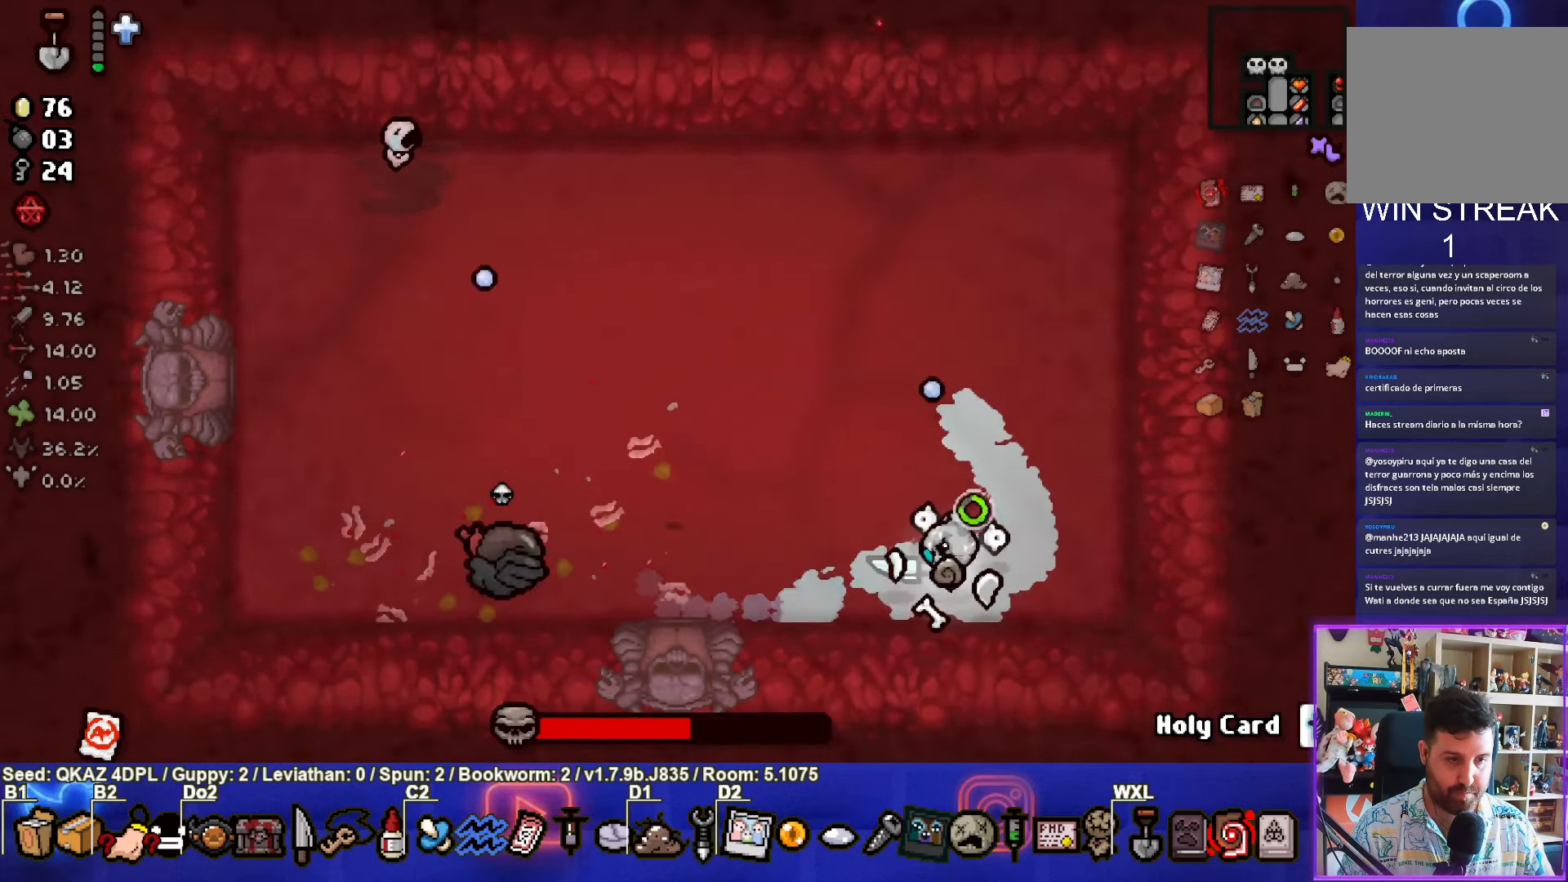
Gameplay with a controller (PlayStation layout); each line is a JSON object with the inputs held at the frame after it. "events" lists button and stick changes between this image and that frame as [ms after this image, input, new state], when the widget could be followed in between. Not read: L3 R3 right_stick.
{"buttons": [], "left_stick": "right", "events": [[17, "left_stick", "right"], [350, "left_stick", "center"], [450, "left_stick", "right"]]}
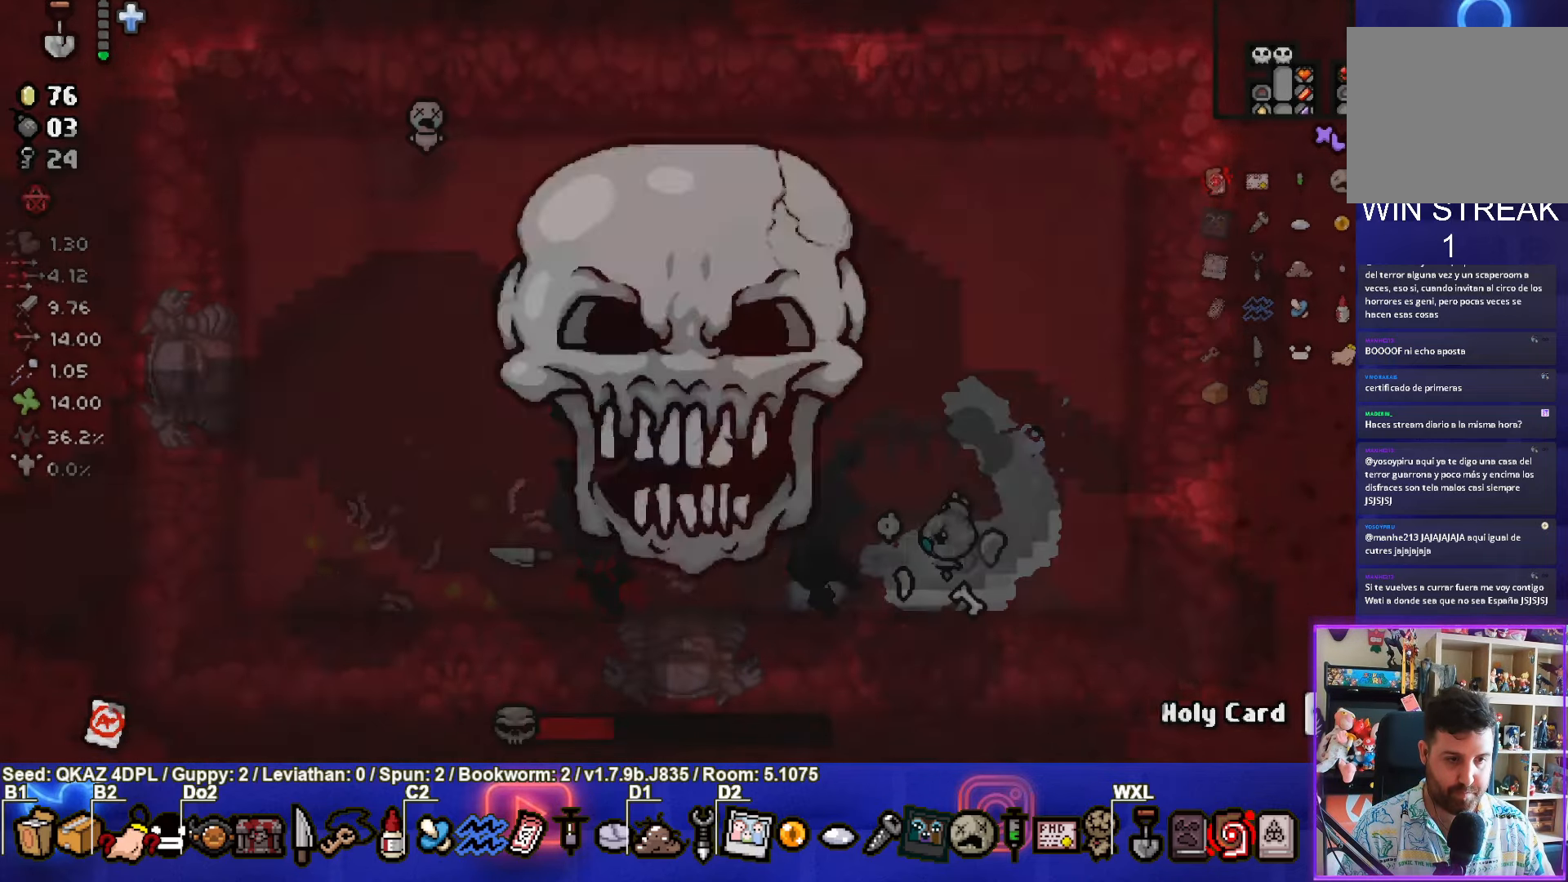
{"buttons": [], "left_stick": "center", "events": [[67, "left_stick", "center"]]}
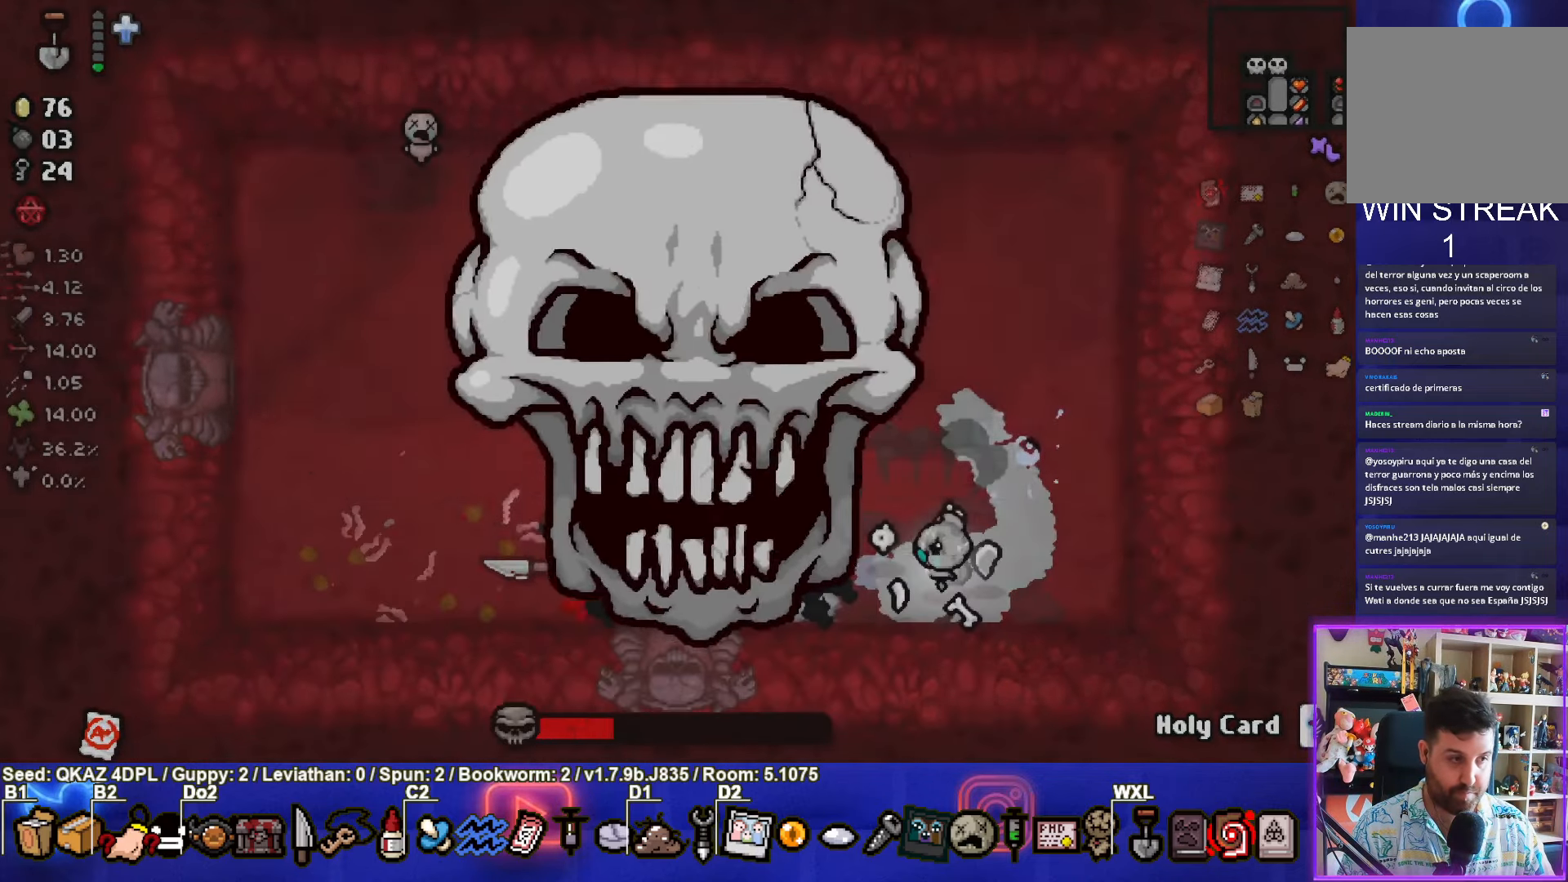
{"buttons": [], "left_stick": "center", "events": []}
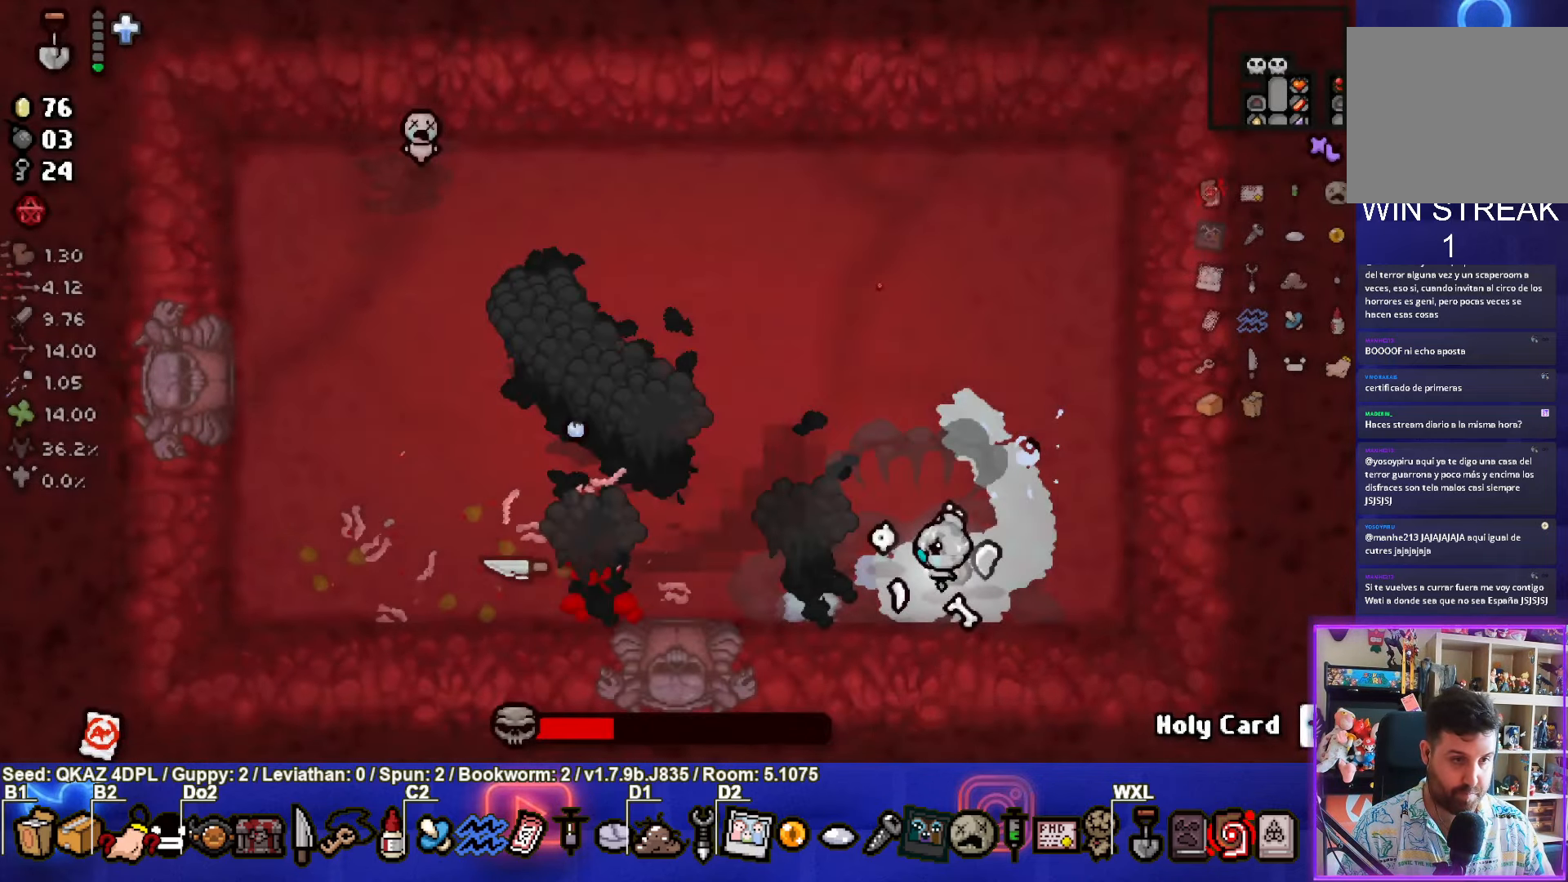
{"buttons": [], "left_stick": "up-right", "events": [[84, "left_stick", "up-right"]]}
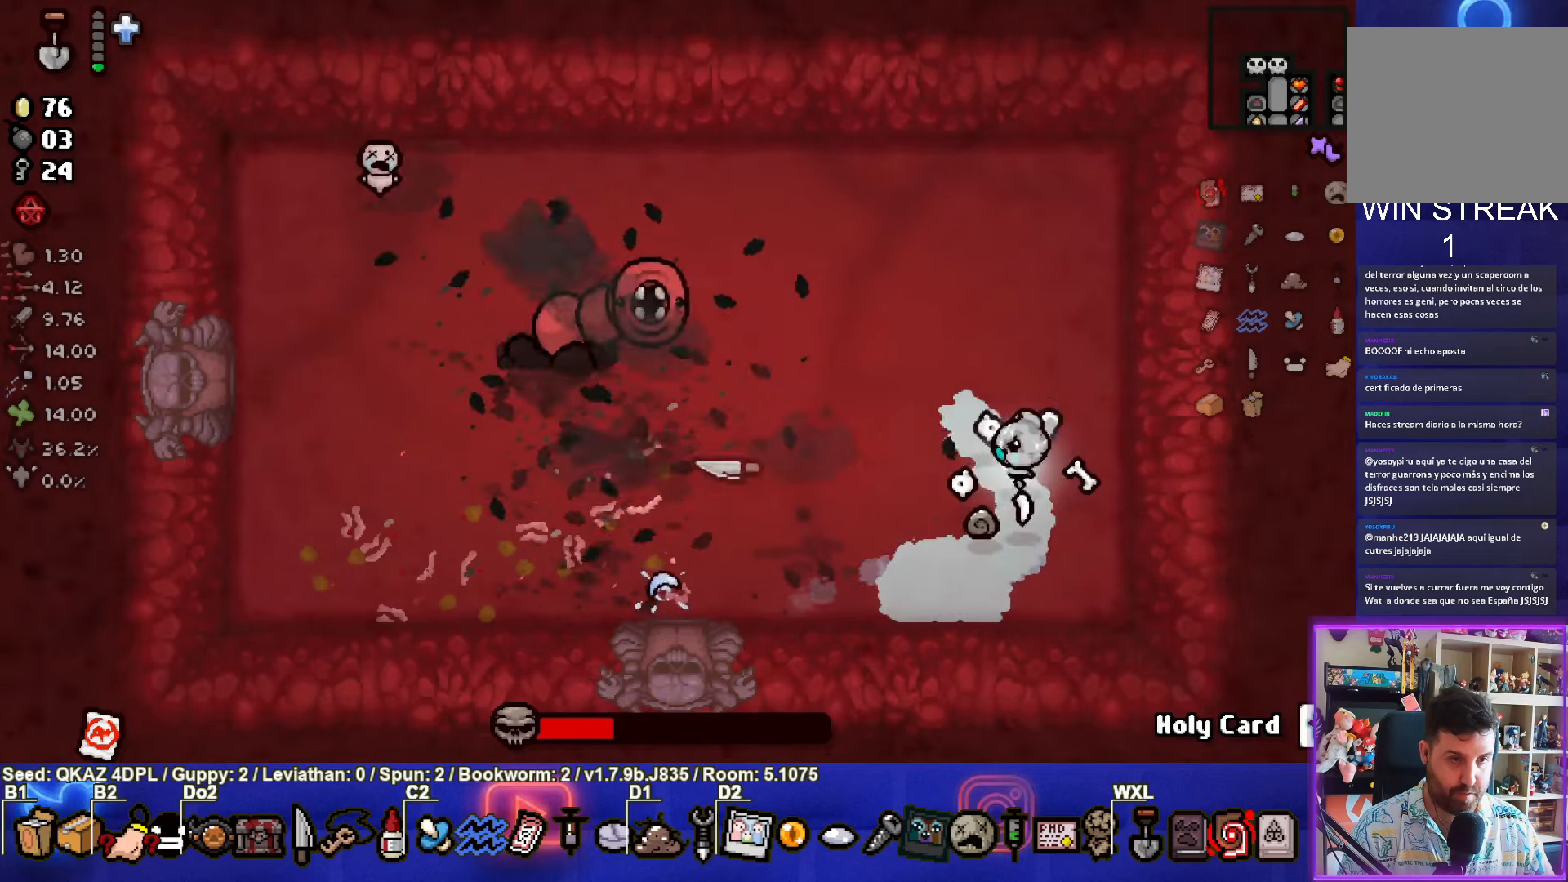
{"buttons": [], "left_stick": "up-left", "events": [[133, "left_stick", "up"], [400, "left_stick", "up-left"]]}
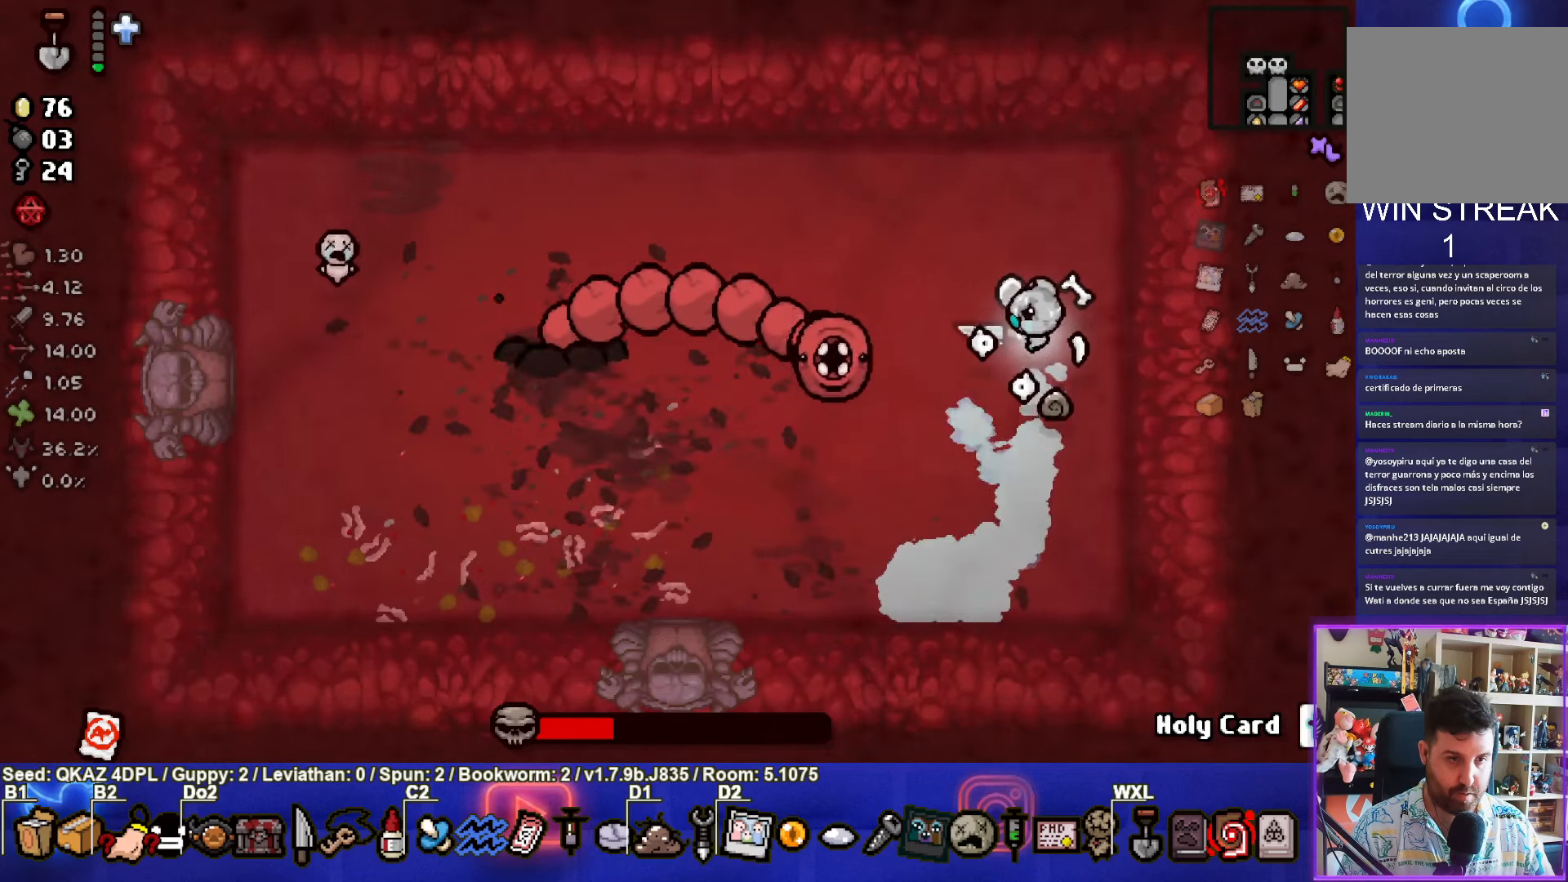
{"buttons": [], "left_stick": "center", "events": [[150, "CROSS", "down"], [266, "left_stick", "center"], [433, "CROSS", "up"]]}
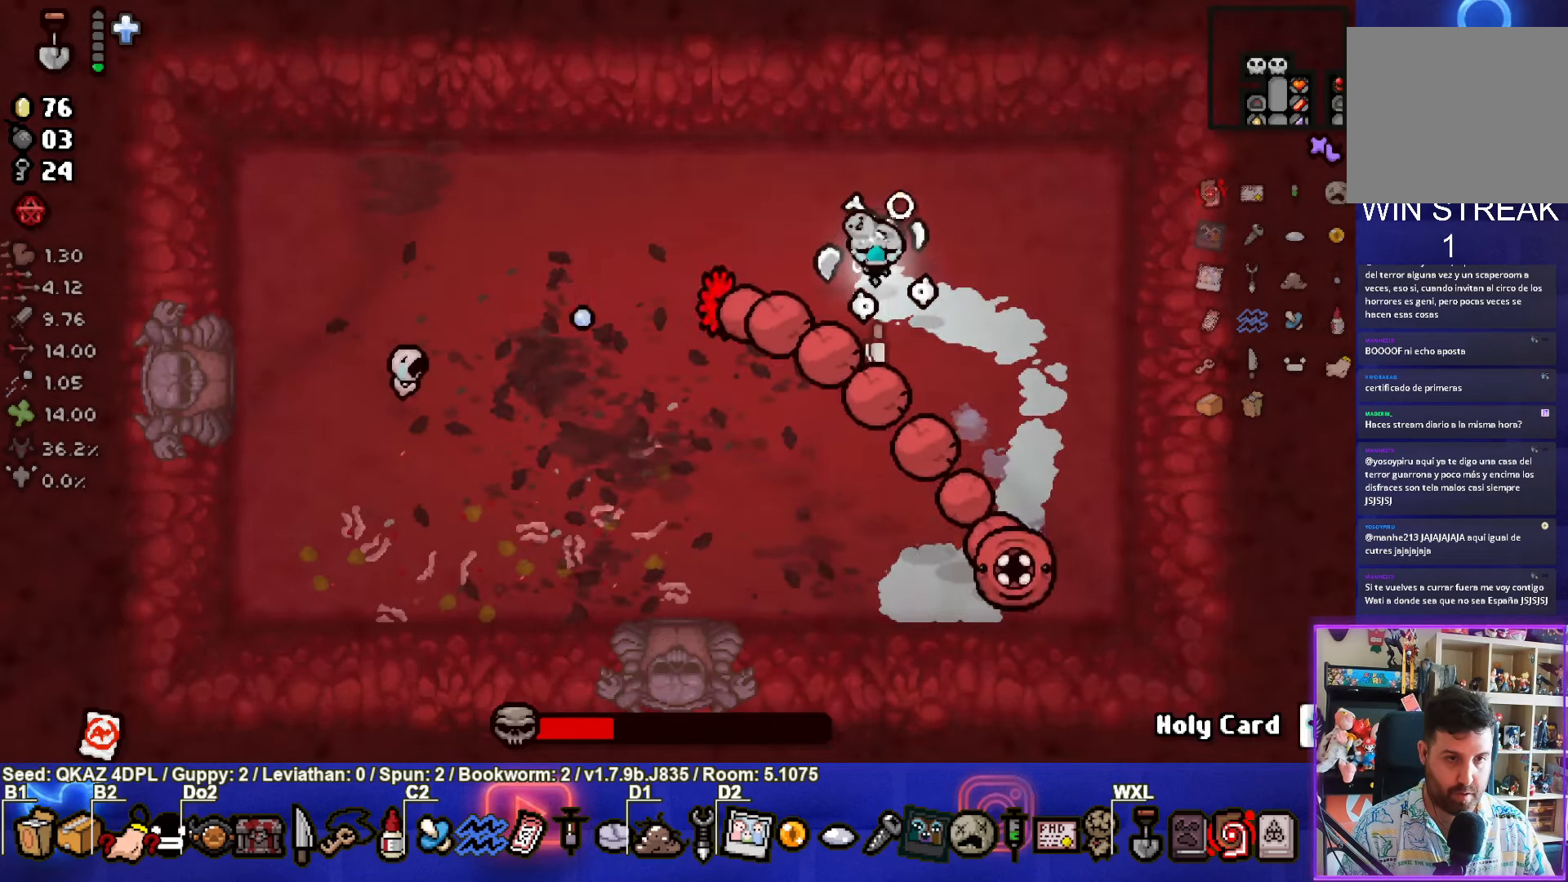
{"buttons": ["CROSS"], "left_stick": "down", "events": [[50, "left_stick", "right"], [300, "left_stick", "center"], [350, "left_stick", "down"], [466, "CROSS", "down"]]}
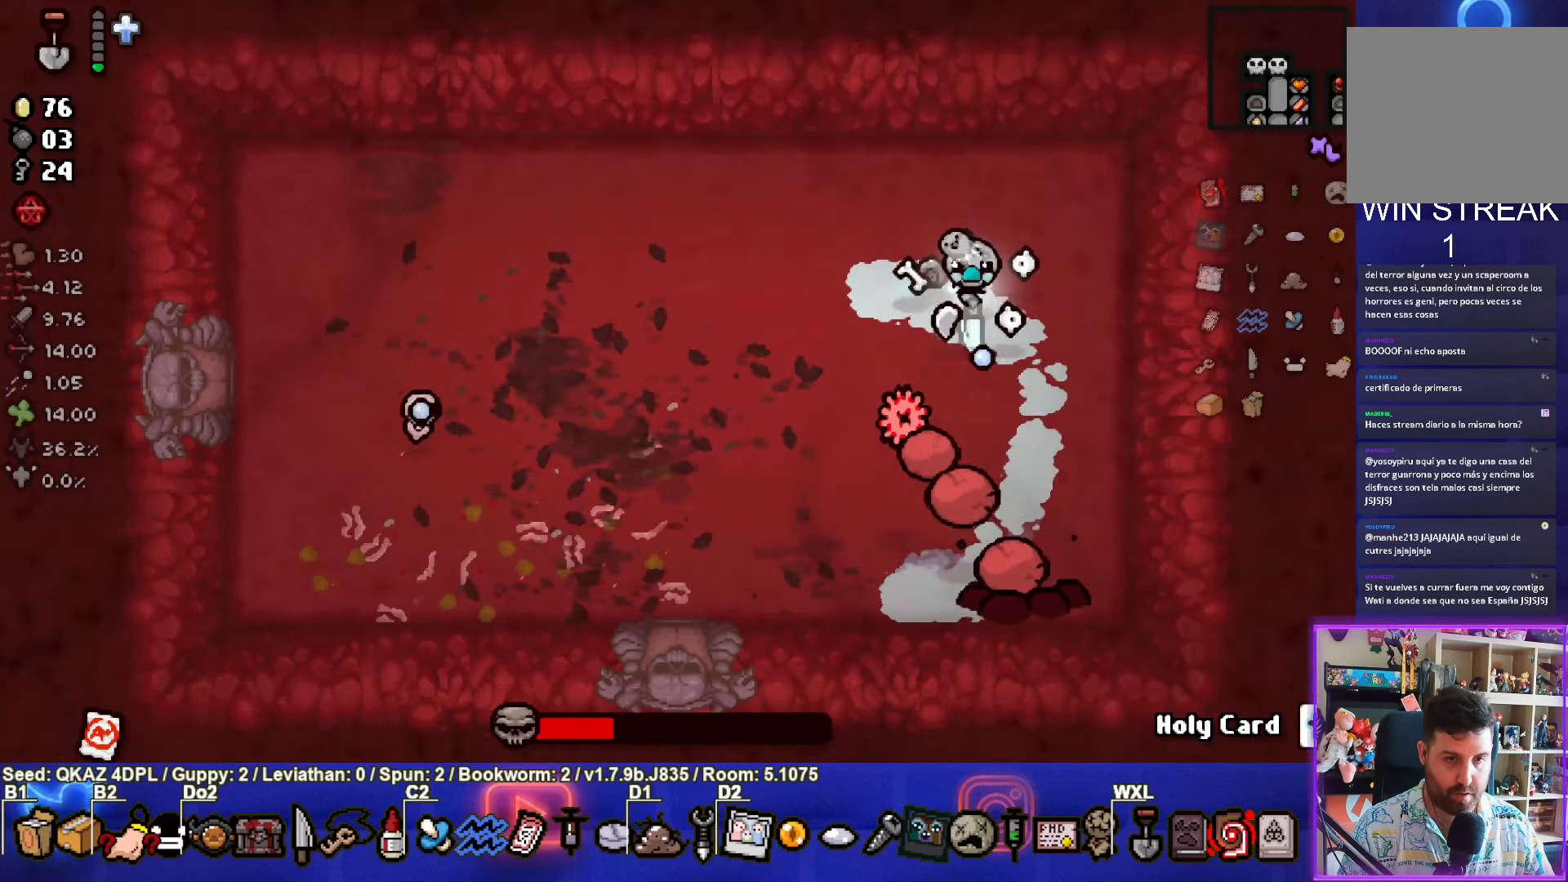
{"buttons": [], "left_stick": "up-left", "events": [[233, "CROSS", "up"], [266, "left_stick", "center"], [400, "left_stick", "up-left"]]}
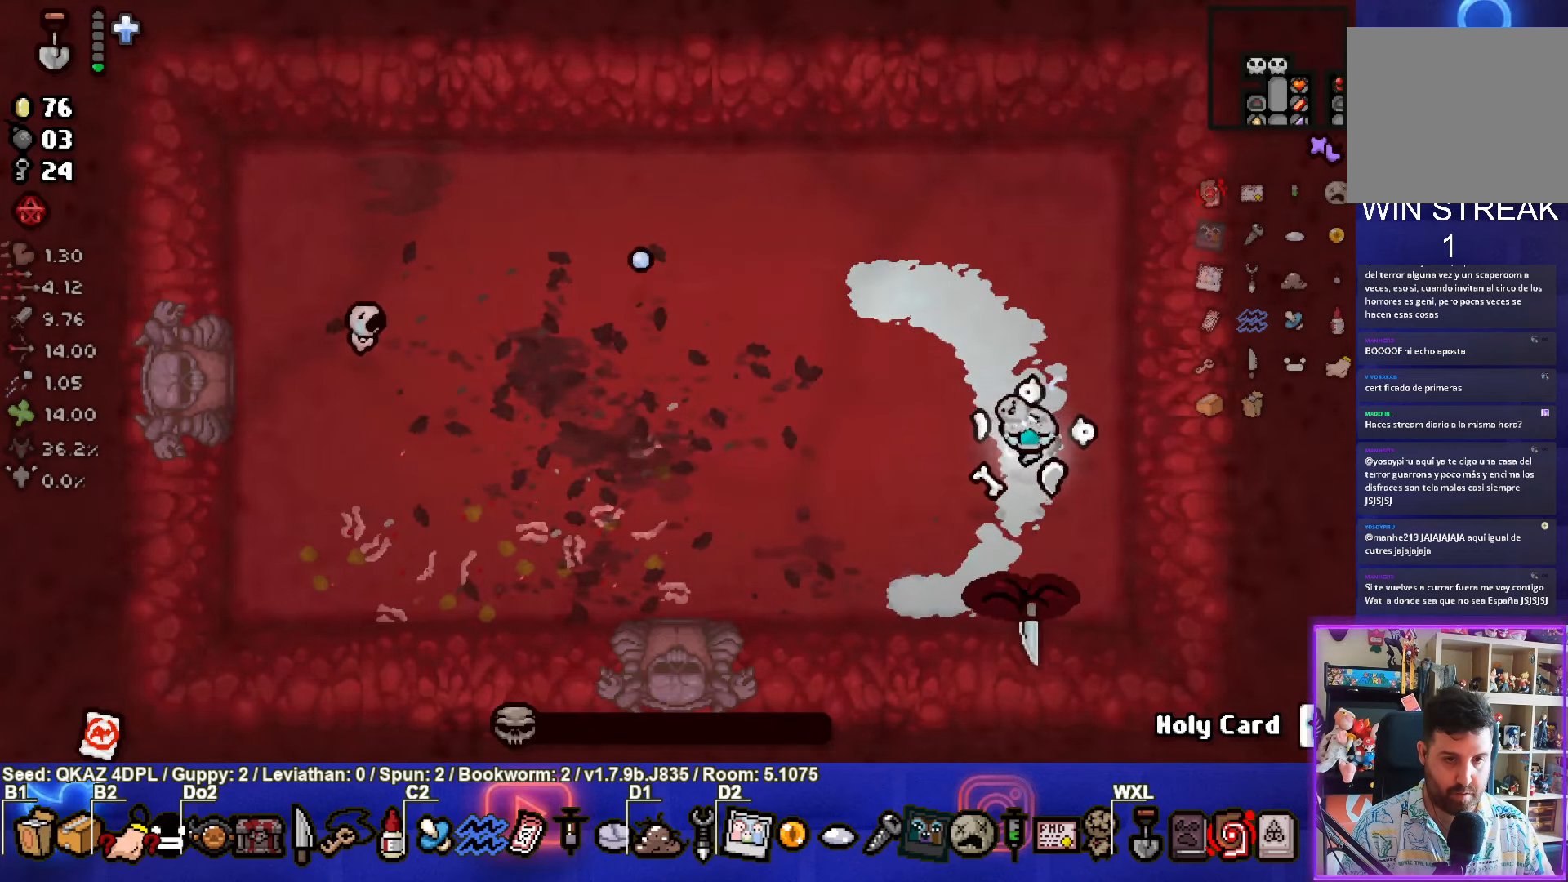
{"buttons": [], "left_stick": "up-left", "events": []}
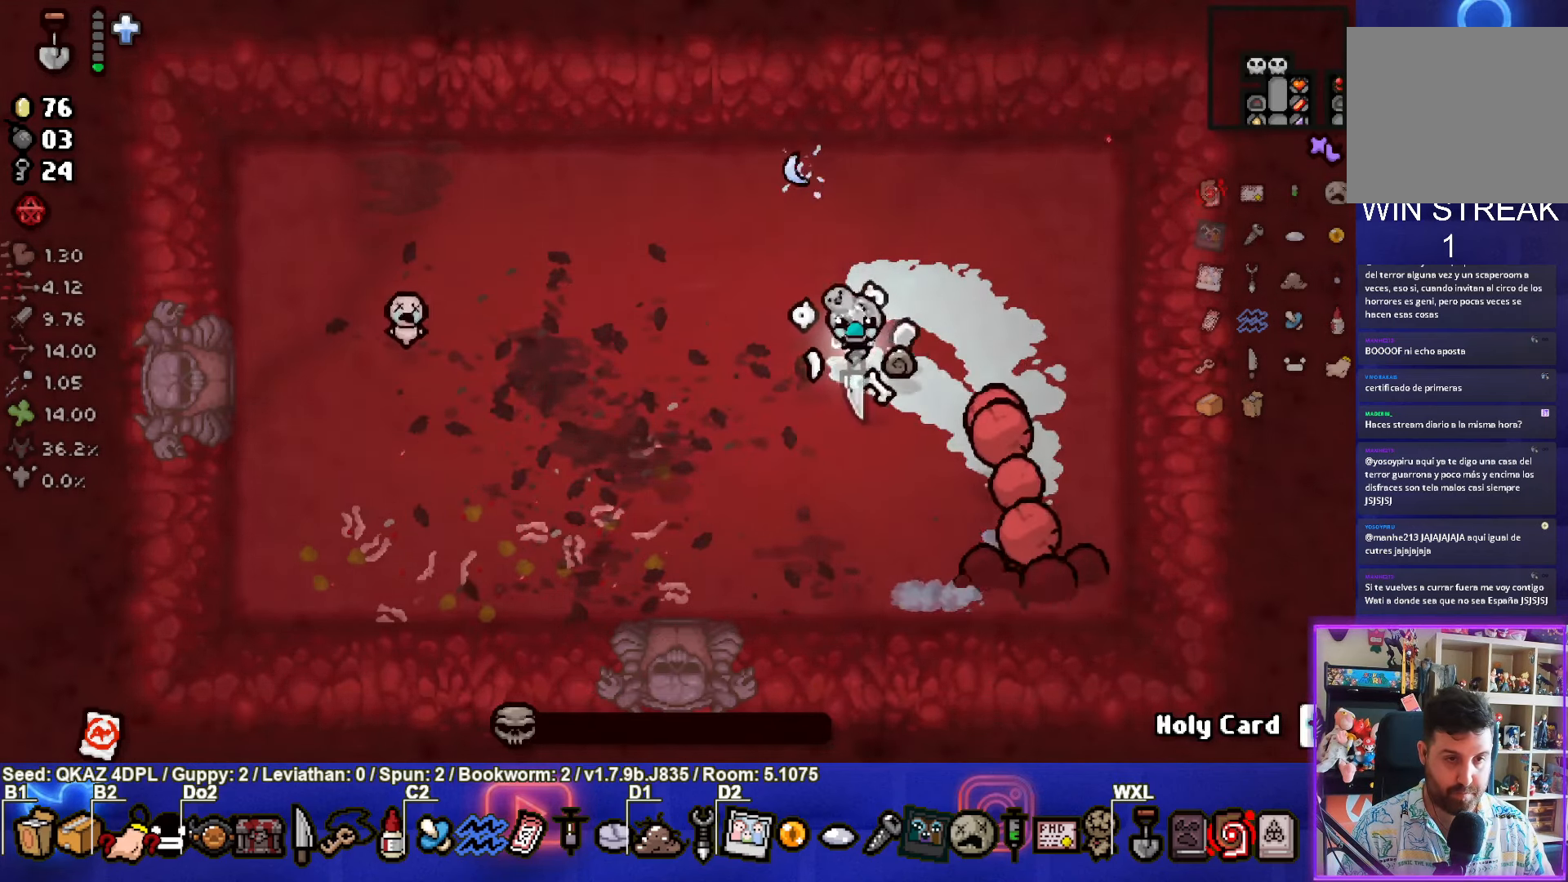
{"buttons": ["CIRCLE"], "left_stick": "right", "events": [[283, "CIRCLE", "down"], [333, "left_stick", "up-right"], [400, "left_stick", "right"]]}
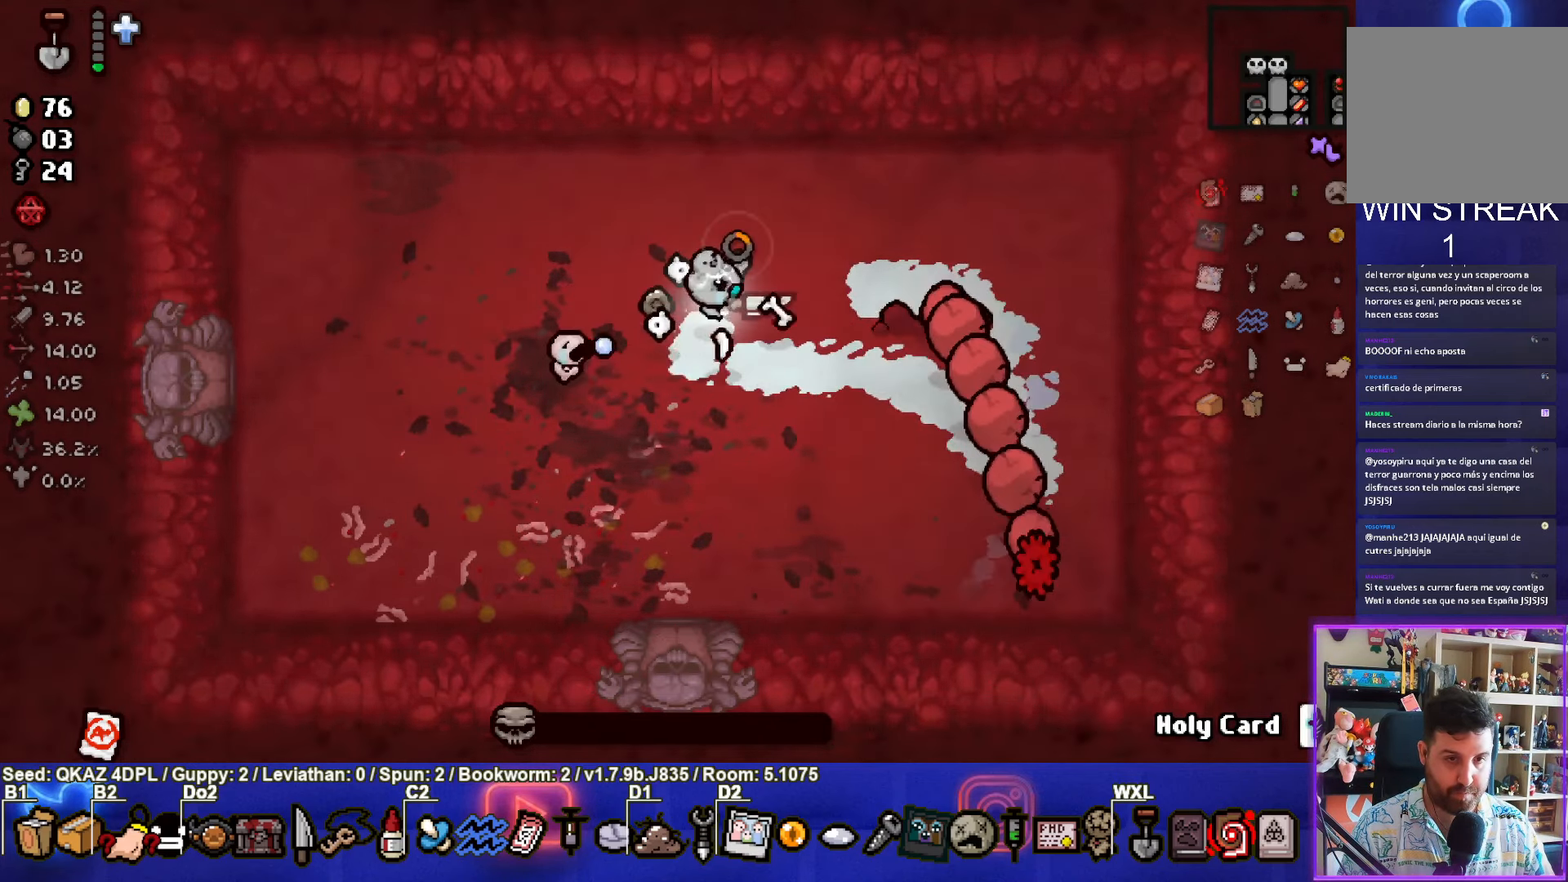
{"buttons": [], "left_stick": "left", "events": [[166, "left_stick", "left"], [316, "CIRCLE", "up"]]}
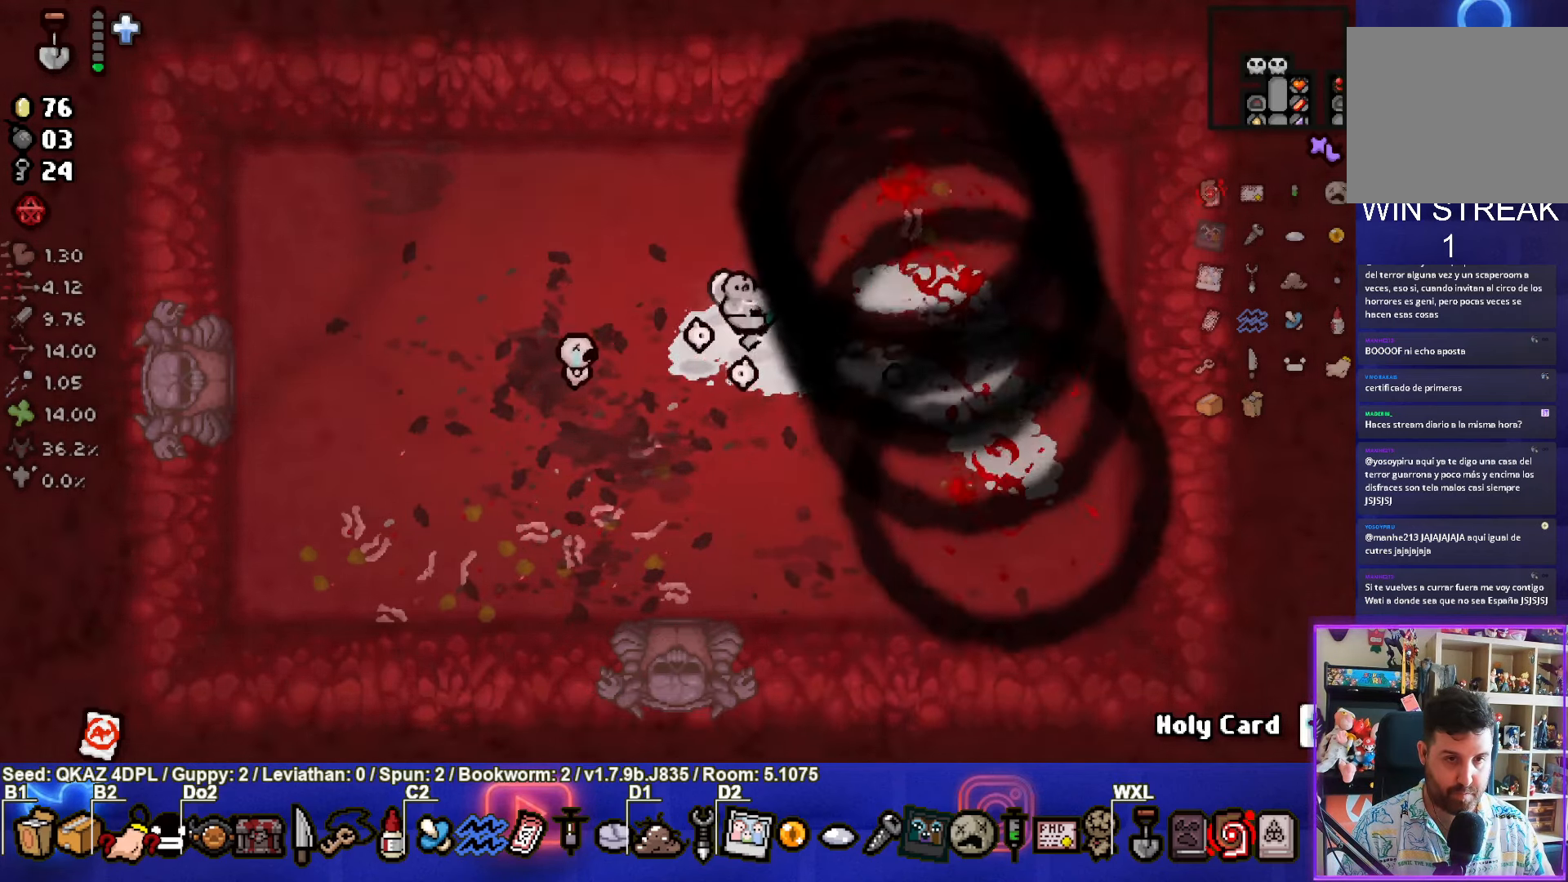
{"buttons": [], "left_stick": "down-left", "events": [[250, "left_stick", "down-left"]]}
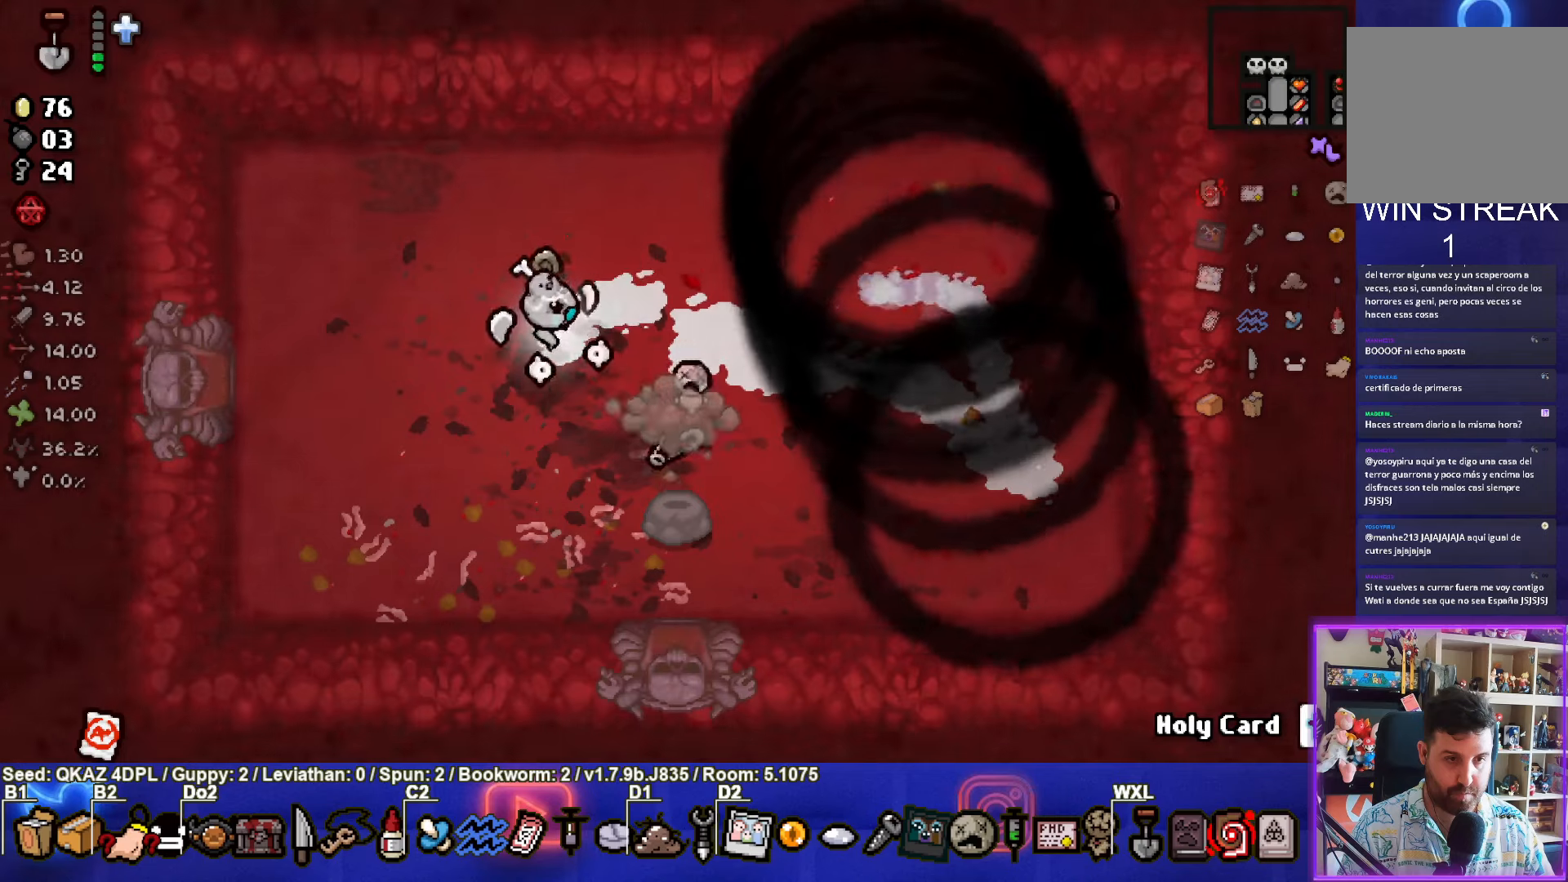
{"buttons": [], "left_stick": "down-right", "events": [[83, "left_stick", "center"], [167, "left_stick", "down-right"]]}
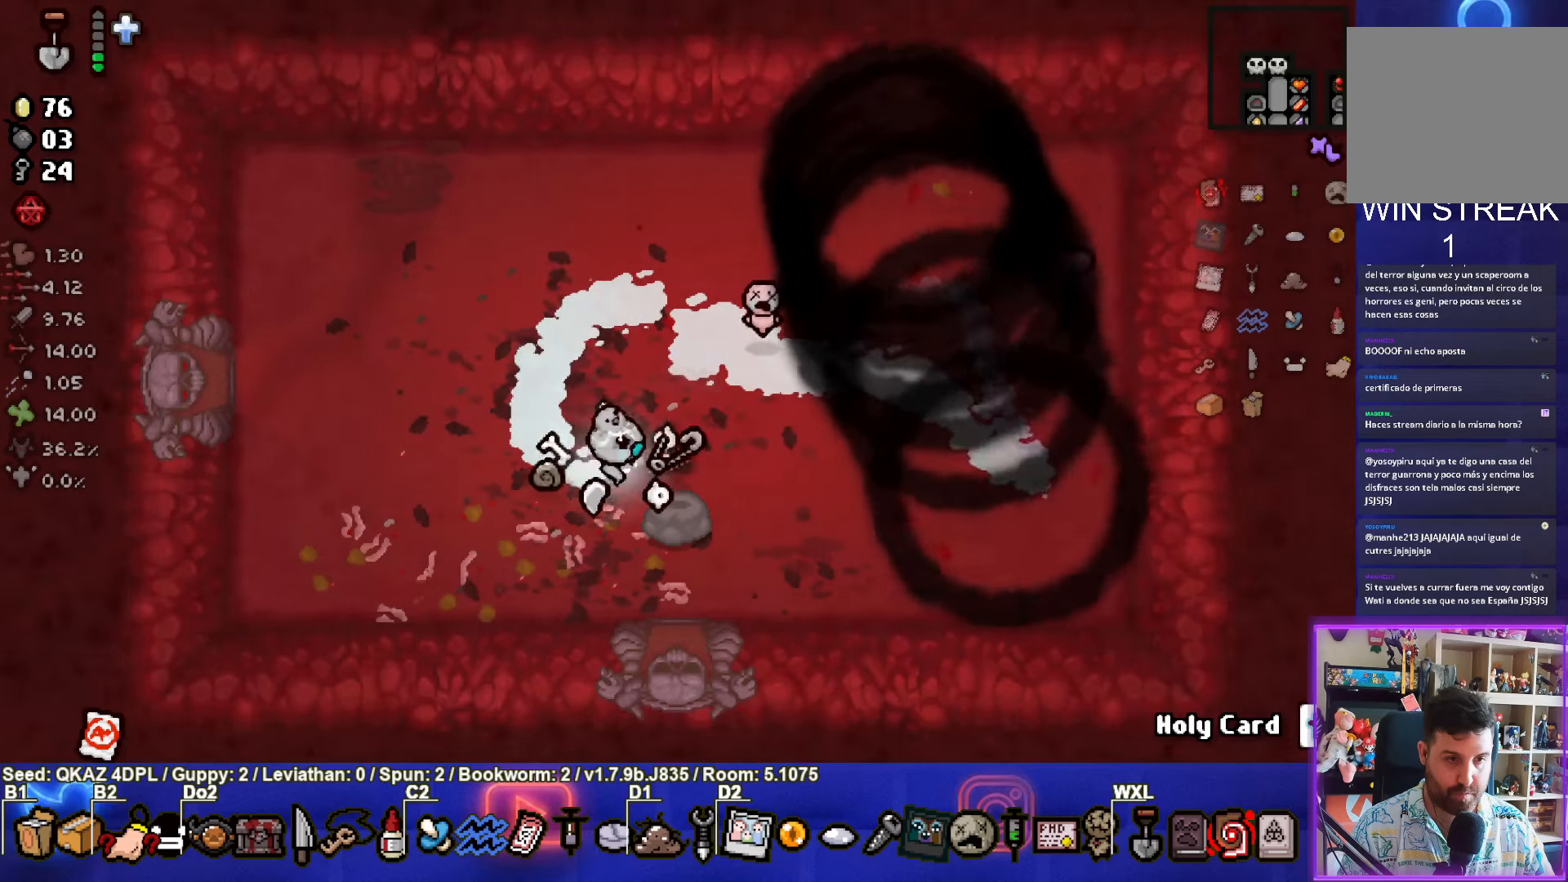
{"buttons": [], "left_stick": "up-left", "events": [[67, "left_stick", "center"], [117, "left_stick", "up-left"]]}
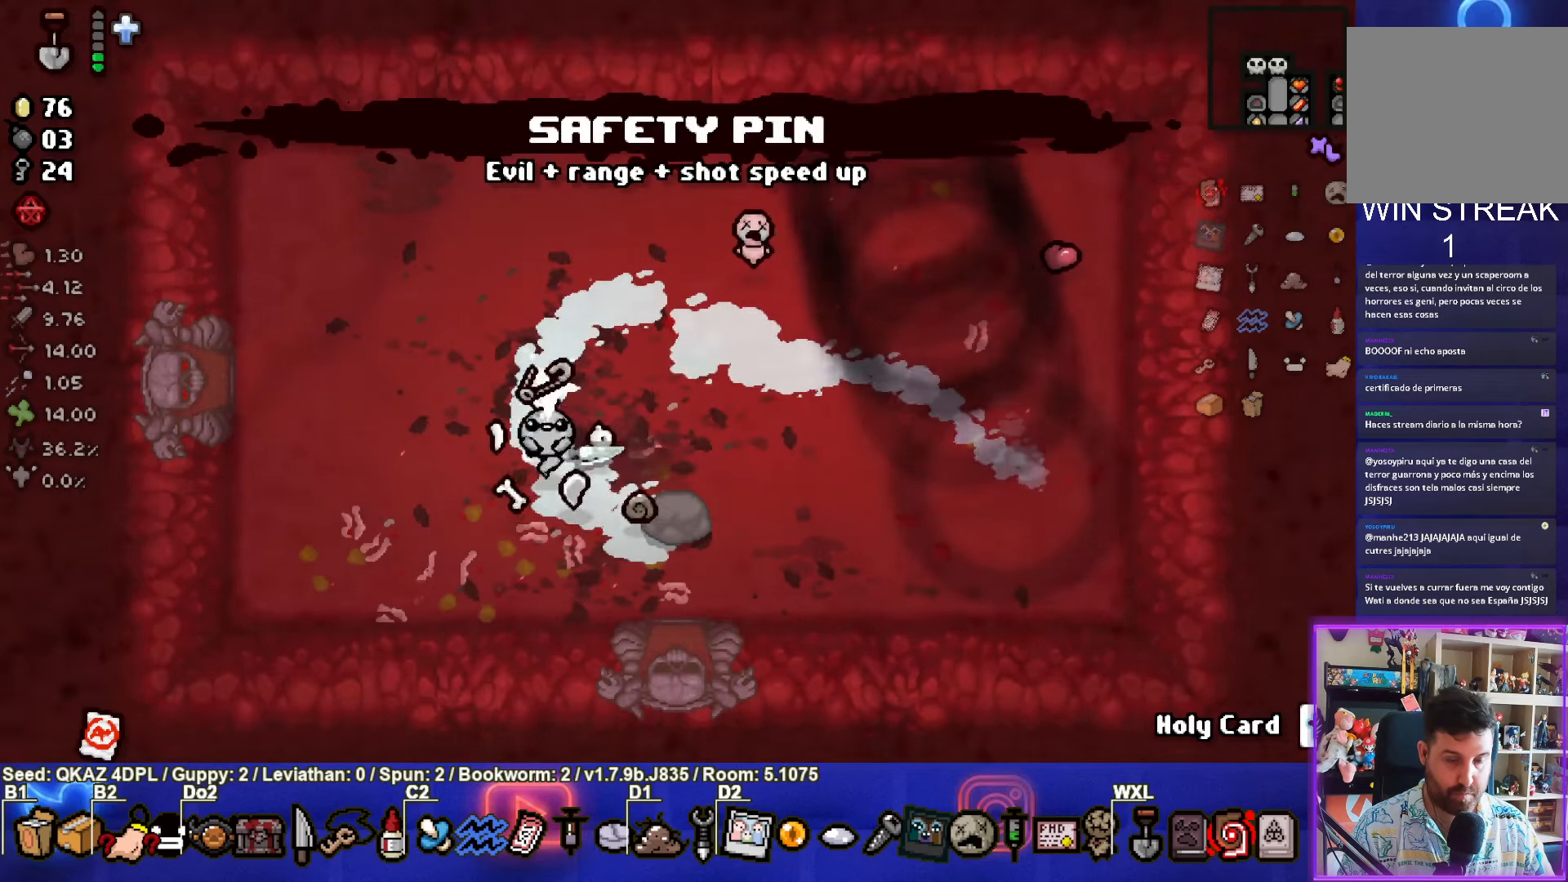
{"buttons": [], "left_stick": "left", "events": [[433, "left_stick", "left"]]}
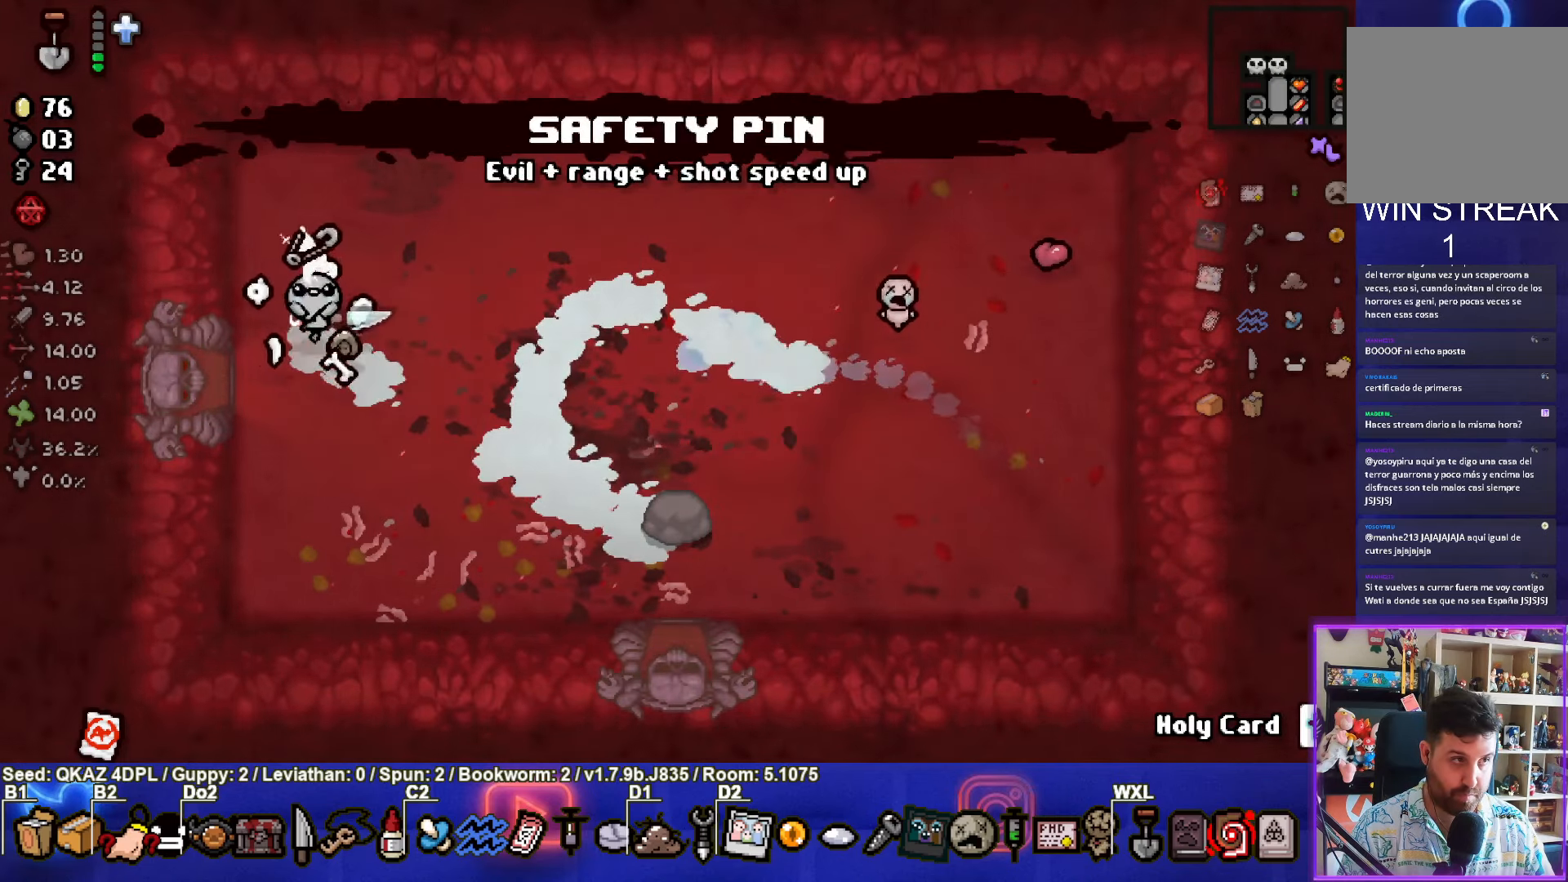
{"buttons": ["CROSS"], "left_stick": "center", "events": [[333, "left_stick", "center"], [350, "CROSS", "down"]]}
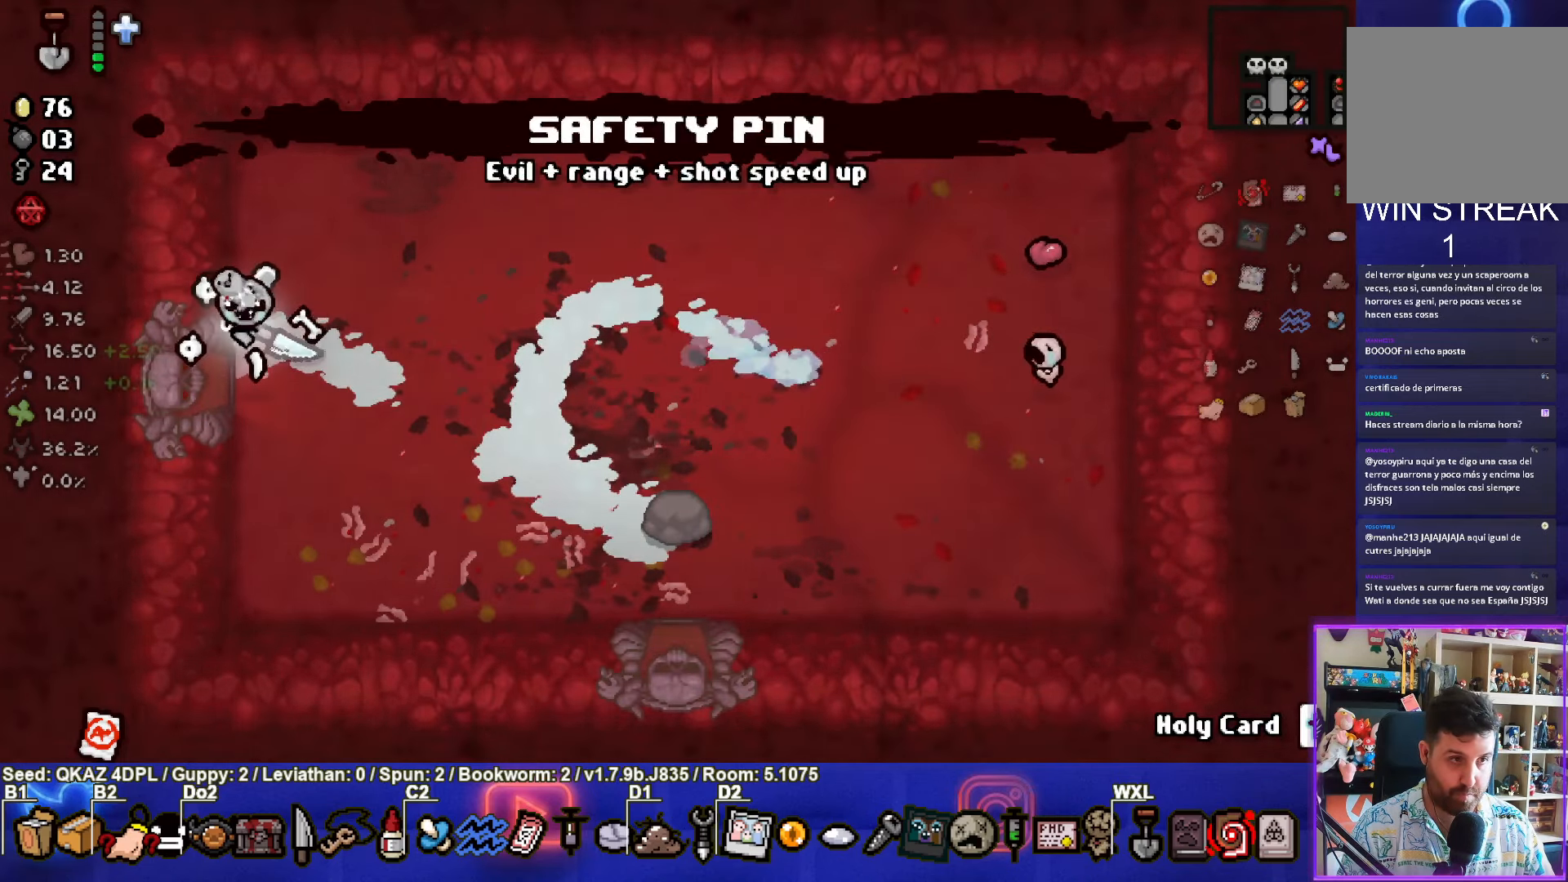
{"buttons": [], "left_stick": "center", "events": [[50, "CROSS", "up"], [67, "left_stick", "left"], [433, "left_stick", "center"]]}
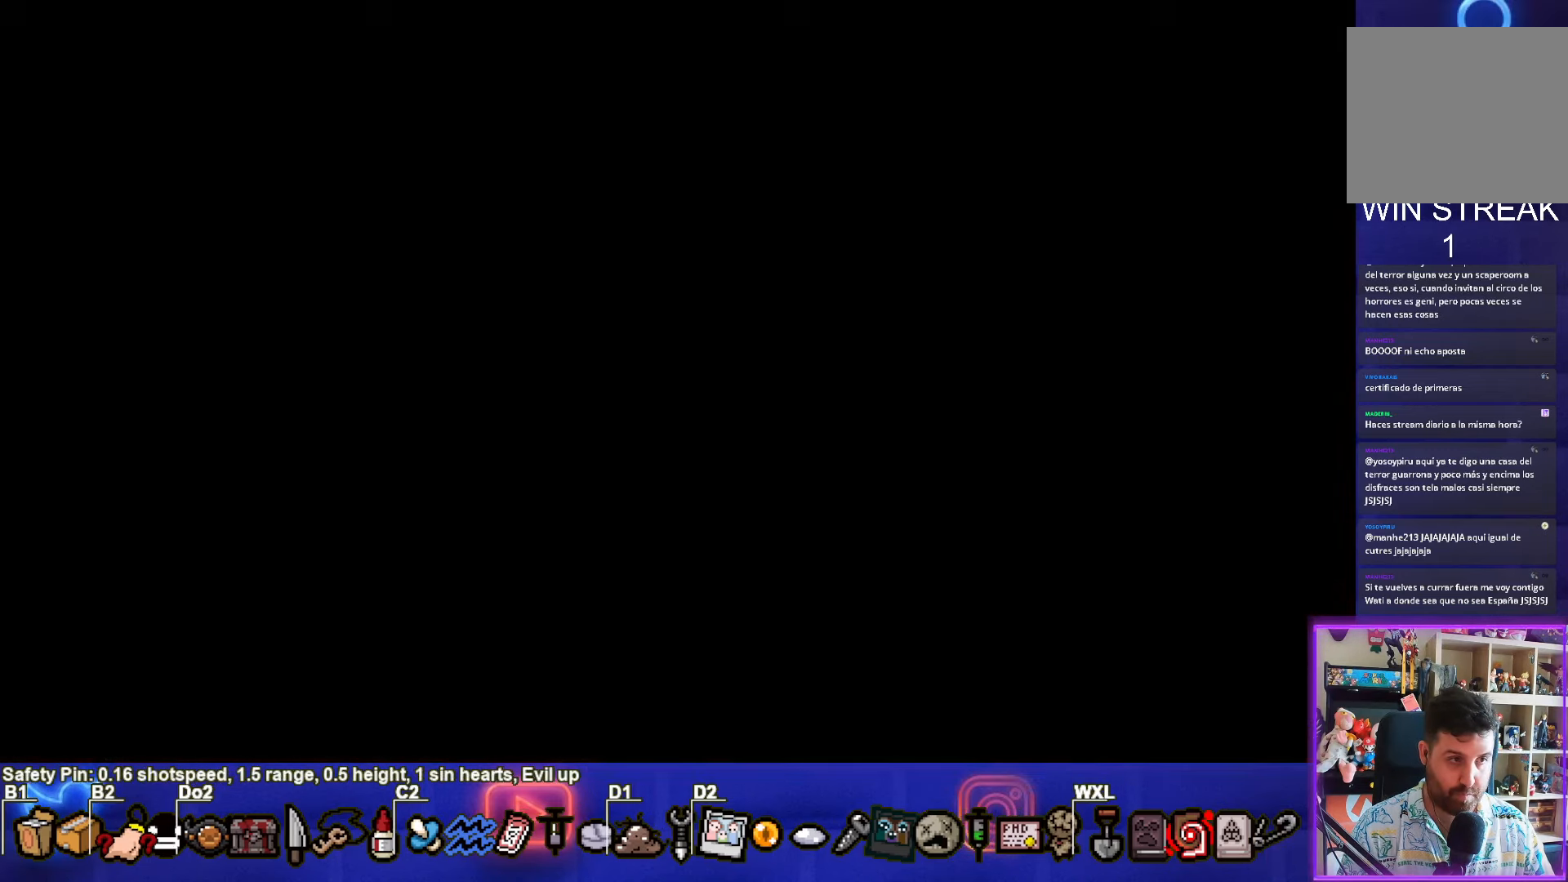
{"buttons": ["TRIANGLE"], "left_stick": "center", "events": [[200, "CROSS", "down"], [300, "CROSS", "up"], [417, "TRIANGLE", "down"]]}
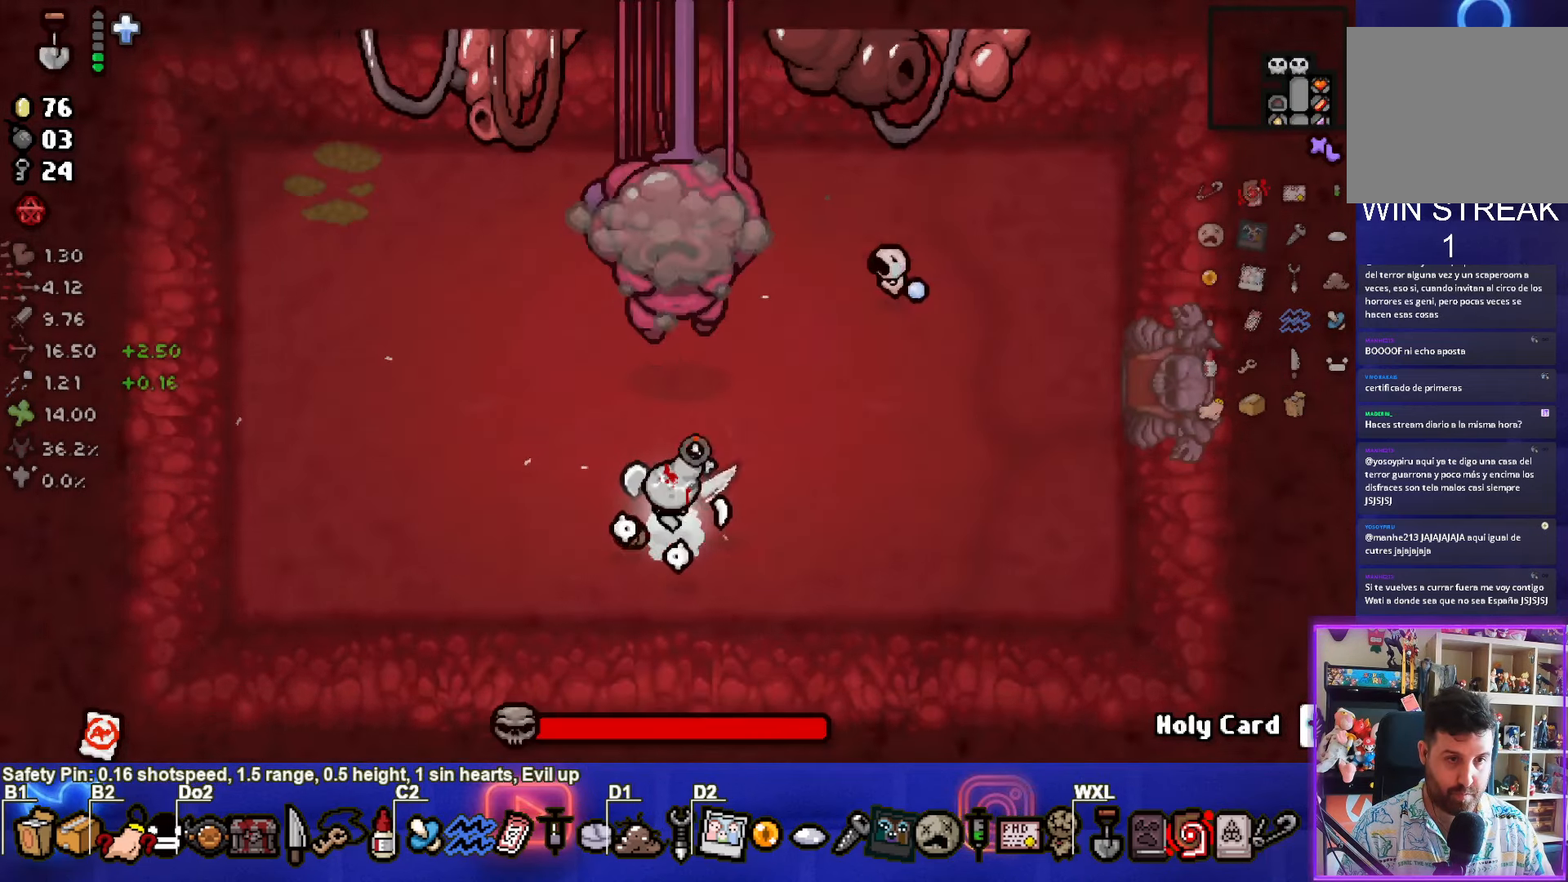
{"buttons": [], "left_stick": "center", "events": [[67, "left_stick", "up"], [133, "TRIANGLE", "up"], [183, "left_stick", "down"], [317, "left_stick", "center"]]}
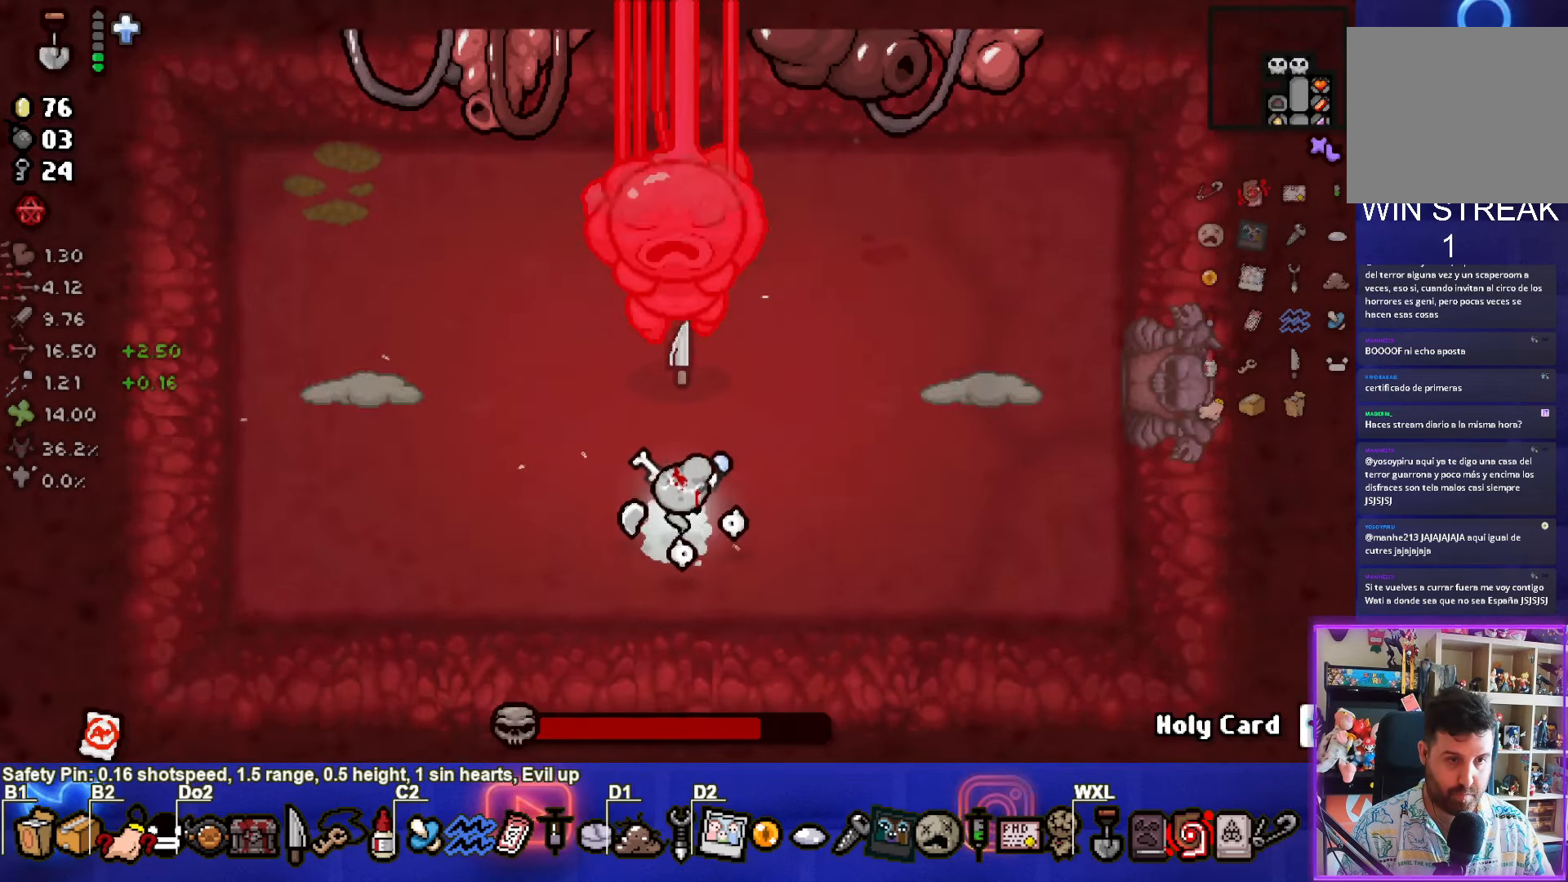
{"buttons": [], "left_stick": "center", "events": [[17, "TRIANGLE", "down"], [133, "left_stick", "up"], [233, "left_stick", "center"], [300, "TRIANGLE", "up"]]}
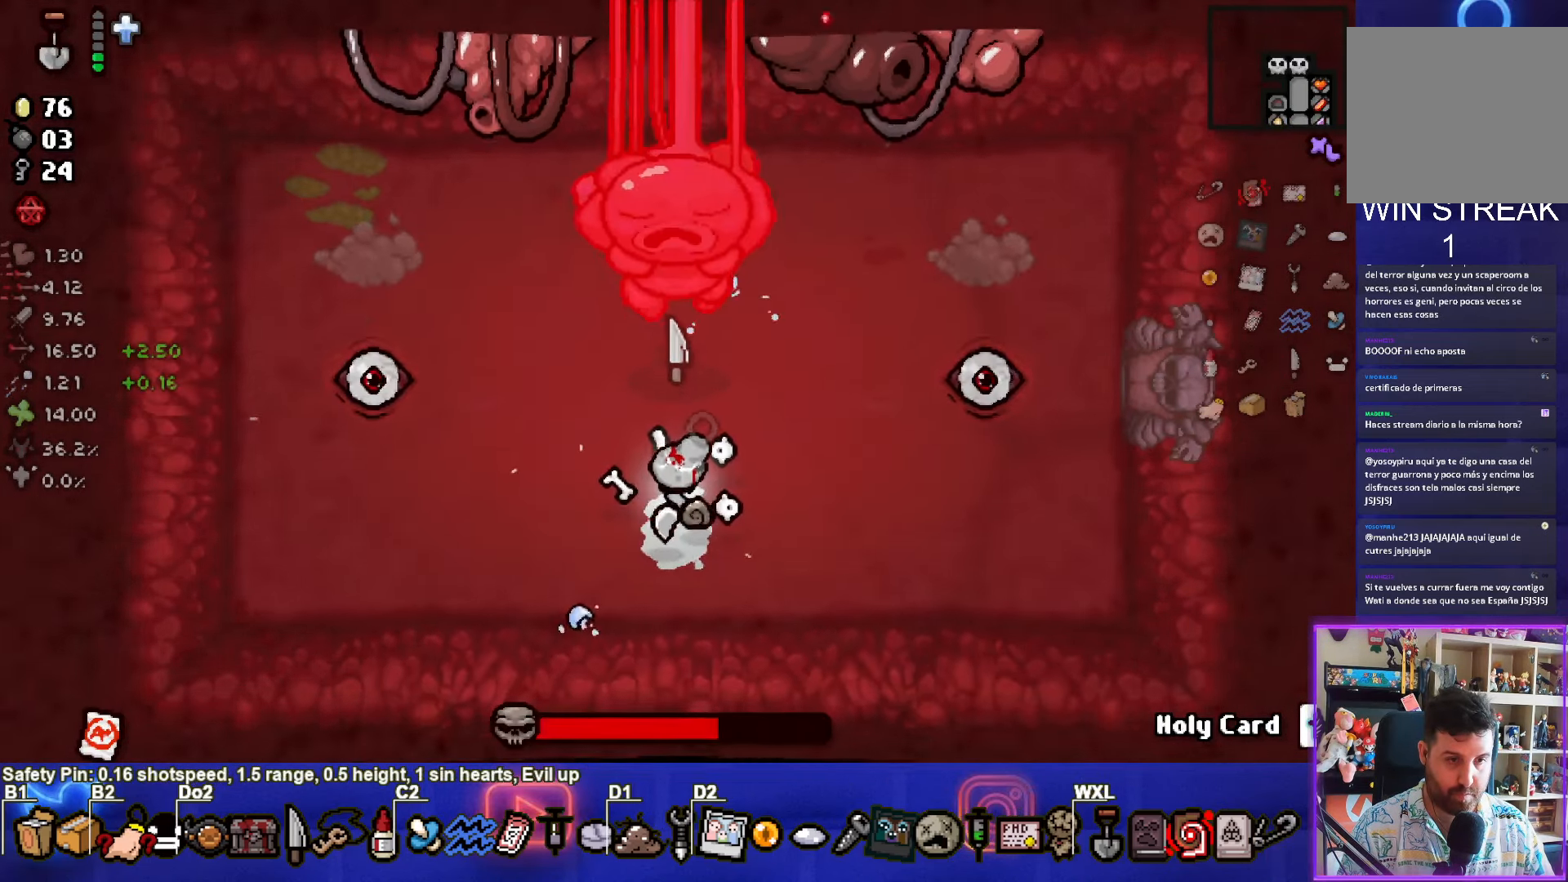
{"buttons": [], "left_stick": "left", "events": [[67, "left_stick", "down-left"], [317, "left_stick", "left"]]}
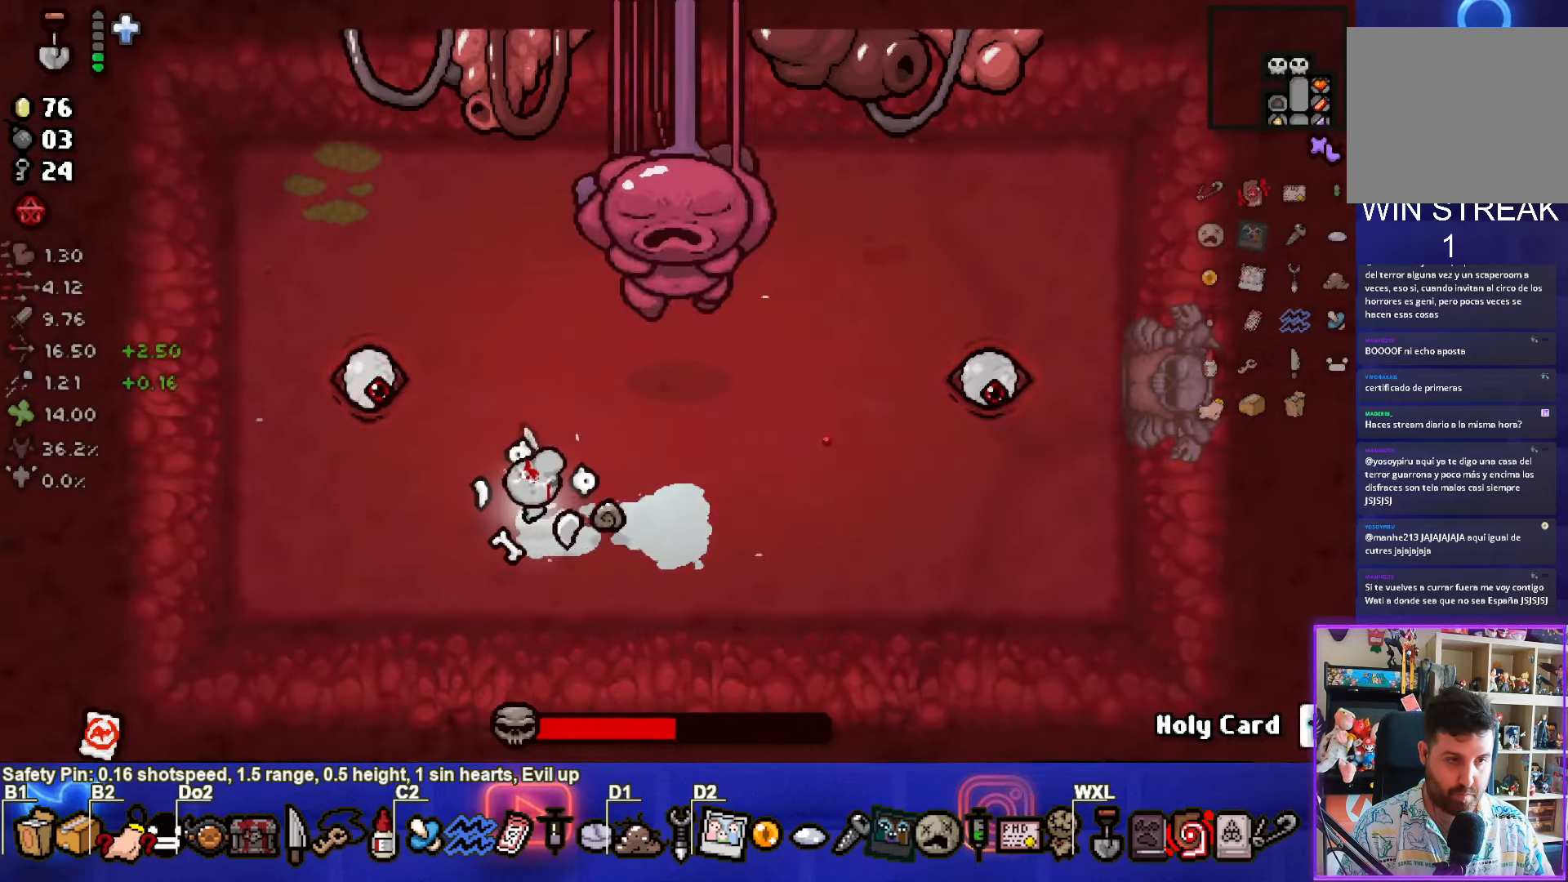
{"buttons": [], "left_stick": "down-right", "events": [[50, "TRIANGLE", "down"], [234, "TRIANGLE", "up"], [234, "left_stick", "down"], [400, "left_stick", "down-right"]]}
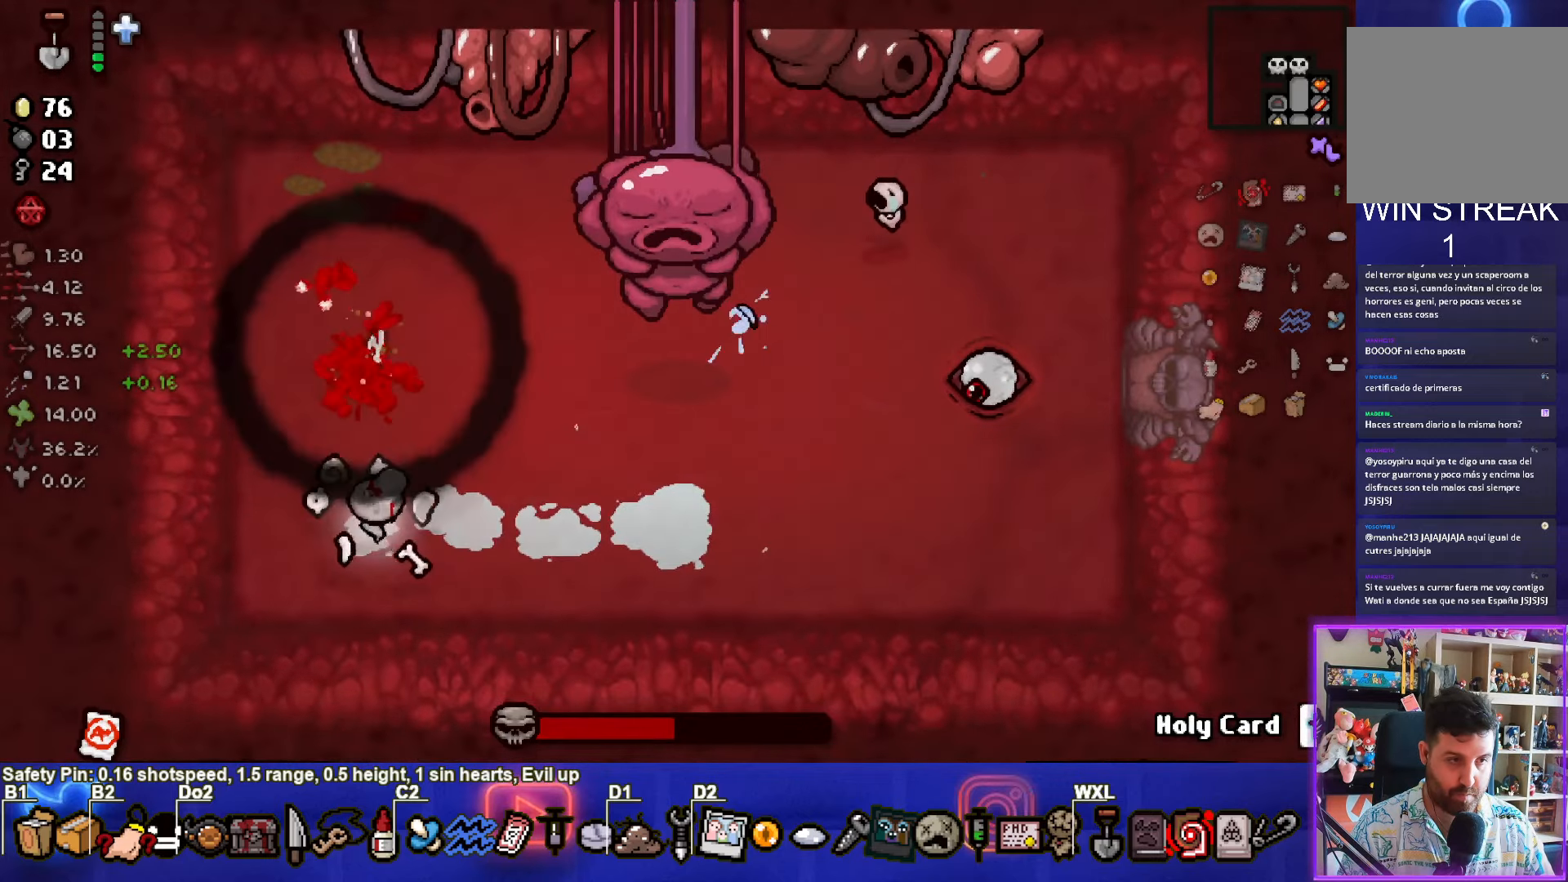
{"buttons": ["TRIANGLE"], "left_stick": "right", "events": [[50, "left_stick", "right"], [467, "TRIANGLE", "down"]]}
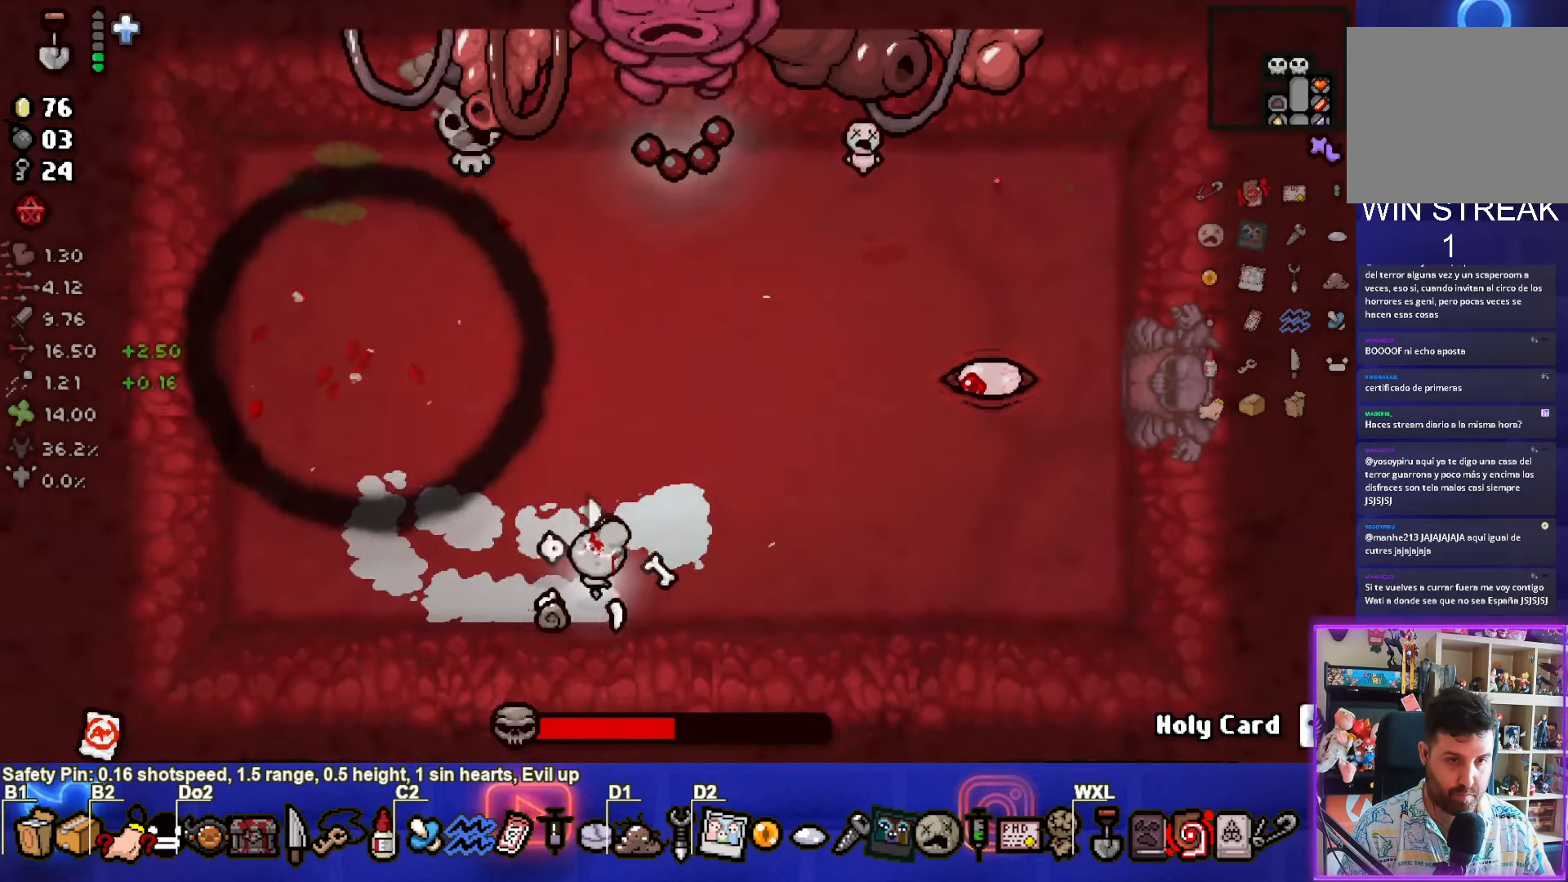
{"buttons": ["TRIANGLE"], "left_stick": "right", "events": []}
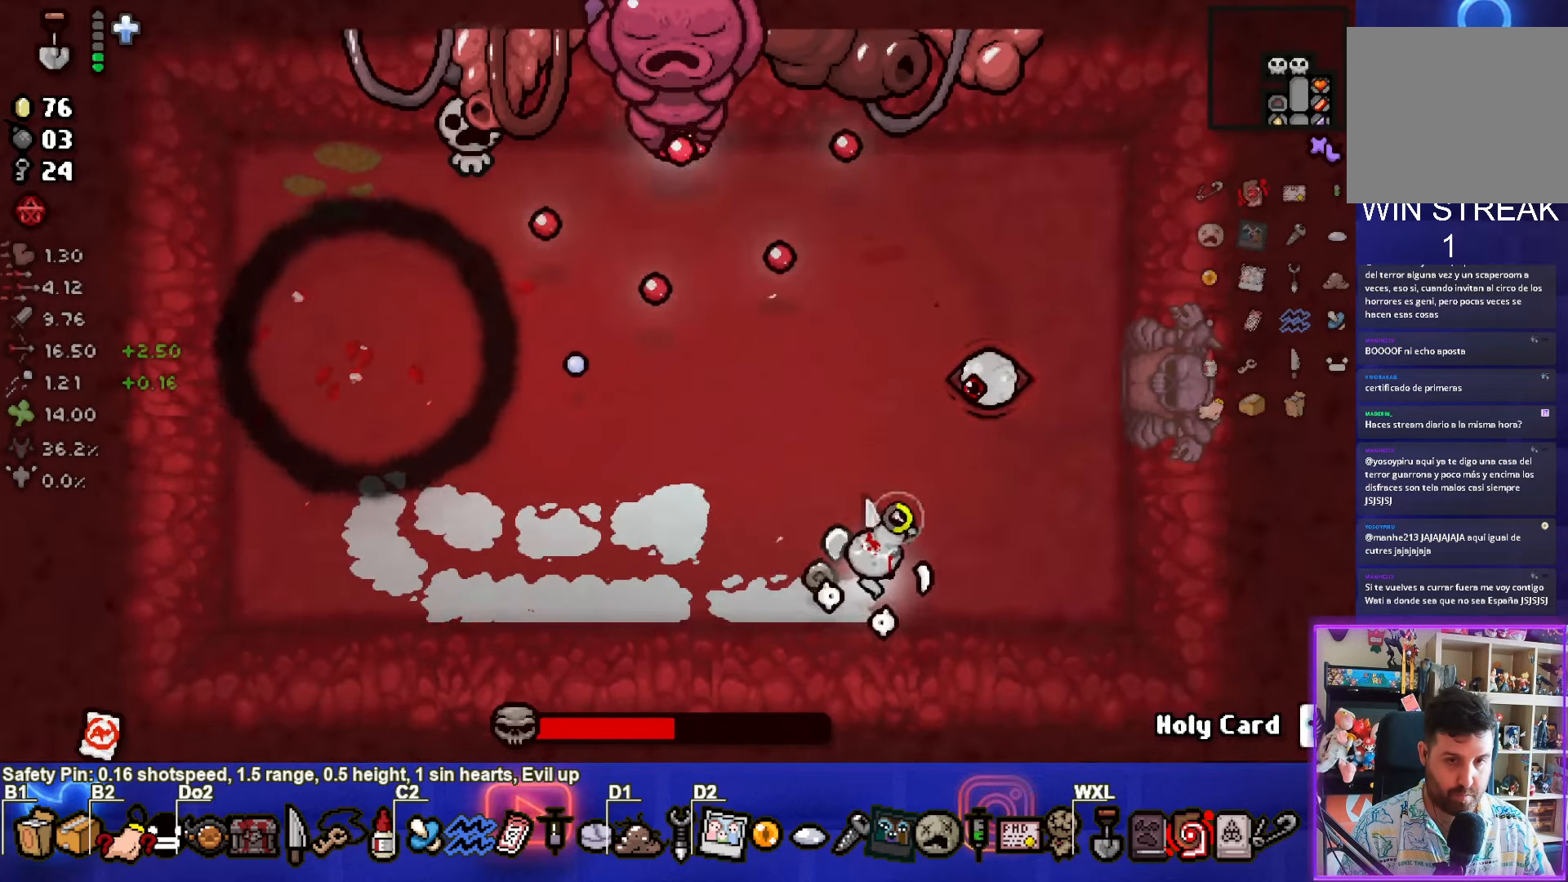
{"buttons": [], "left_stick": "up", "events": [[117, "TRIANGLE", "up"], [117, "left_stick", "center"], [267, "left_stick", "up"]]}
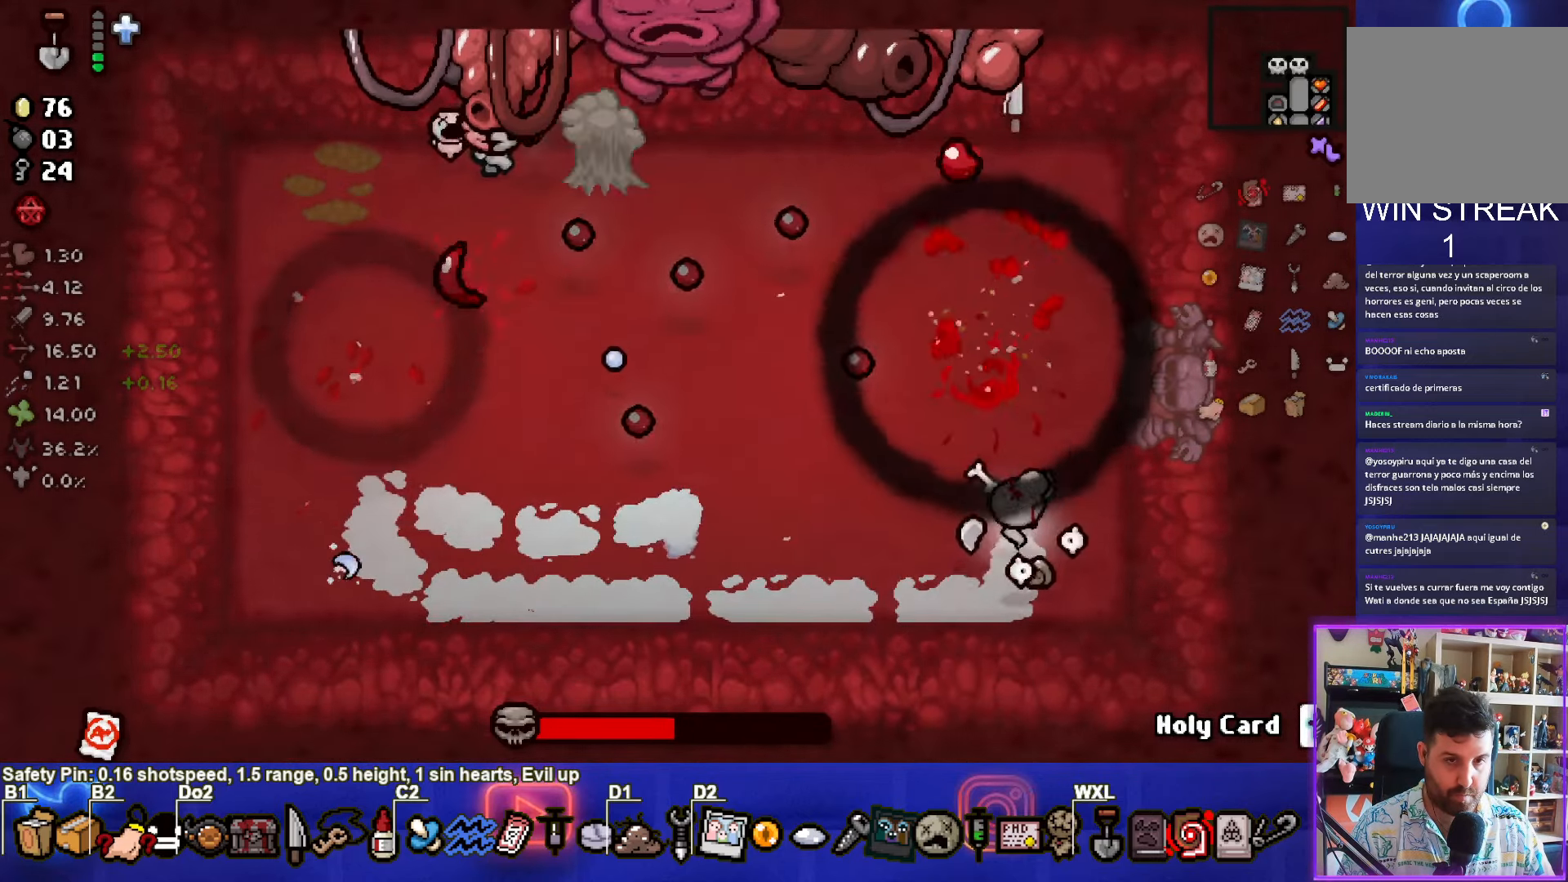
{"buttons": ["SQUARE"], "left_stick": "up", "events": [[34, "left_stick", "center"], [184, "left_stick", "up"], [284, "SQUARE", "down"]]}
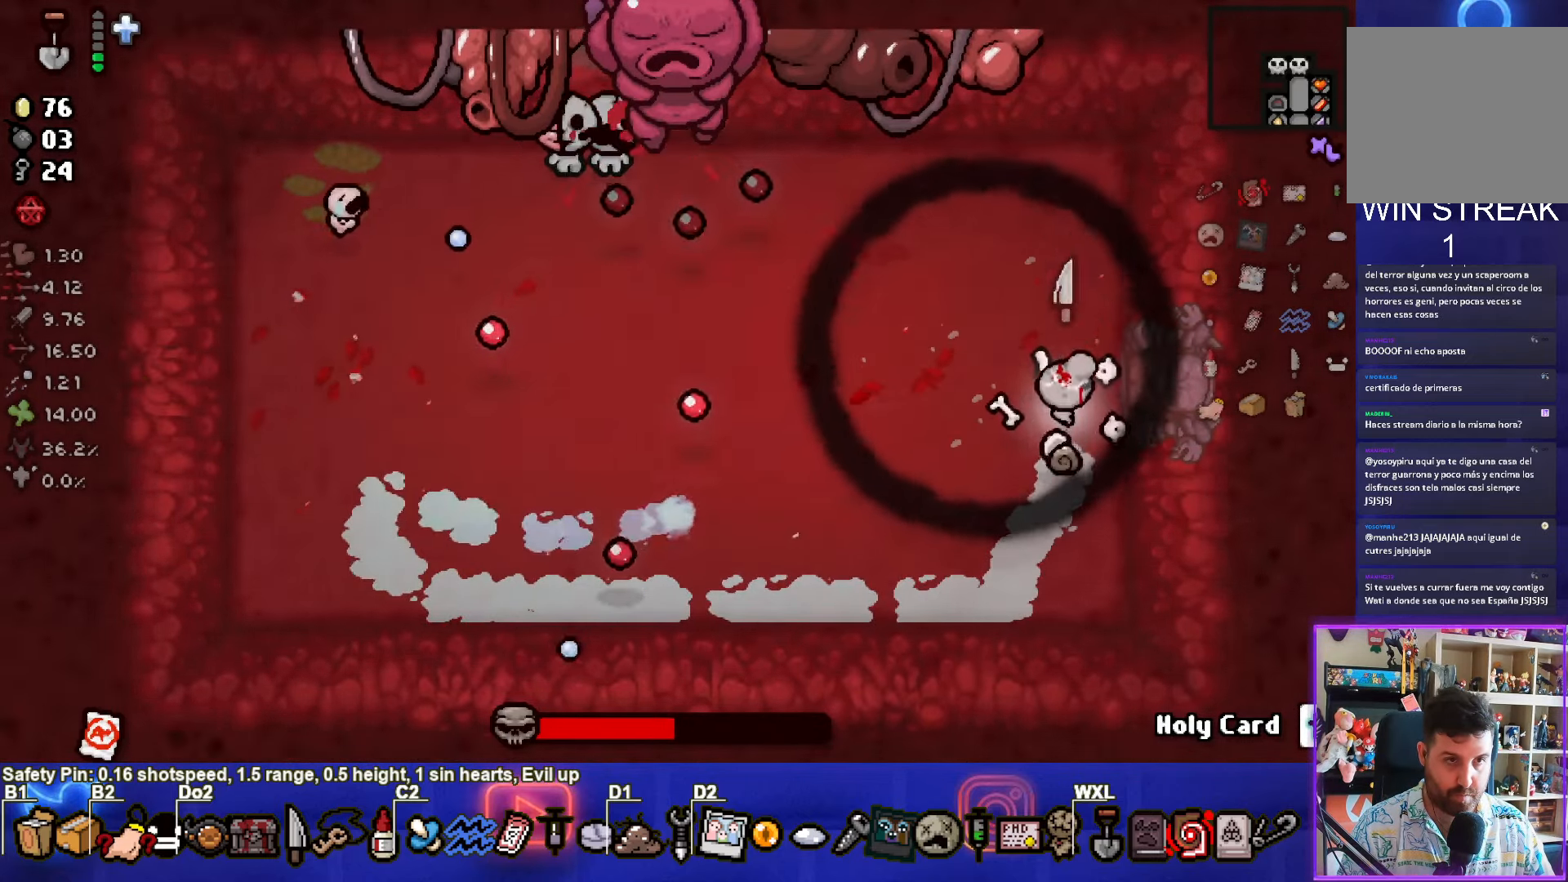
{"buttons": ["SQUARE"], "left_stick": "left", "events": [[384, "left_stick", "up-left"], [500, "left_stick", "left"]]}
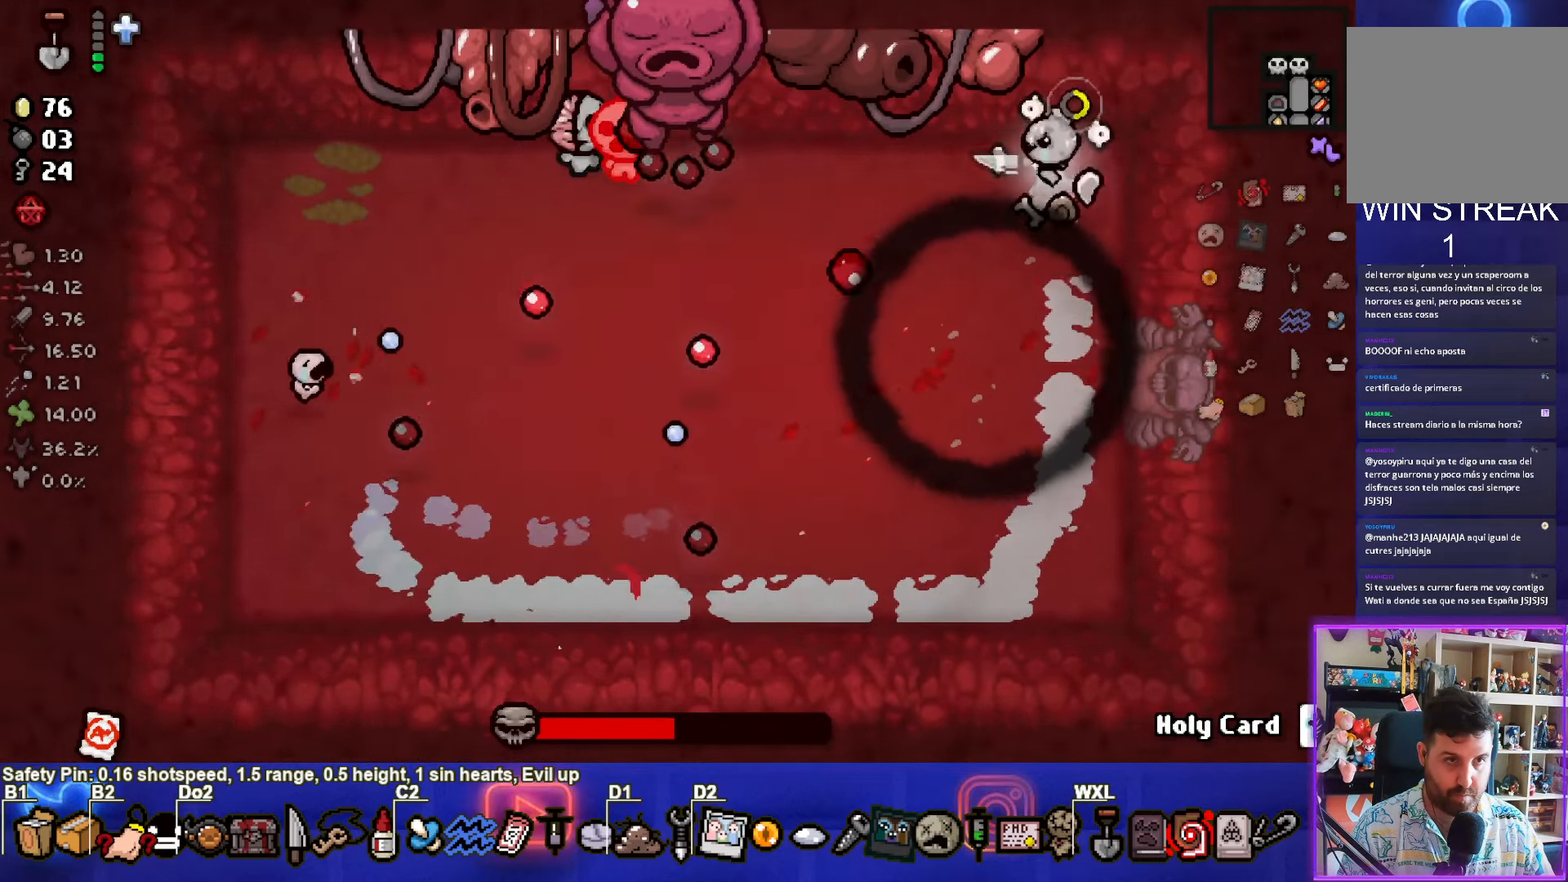
{"buttons": [], "left_stick": "down-right", "events": [[84, "SQUARE", "up"], [284, "left_stick", "center"], [350, "left_stick", "down-right"]]}
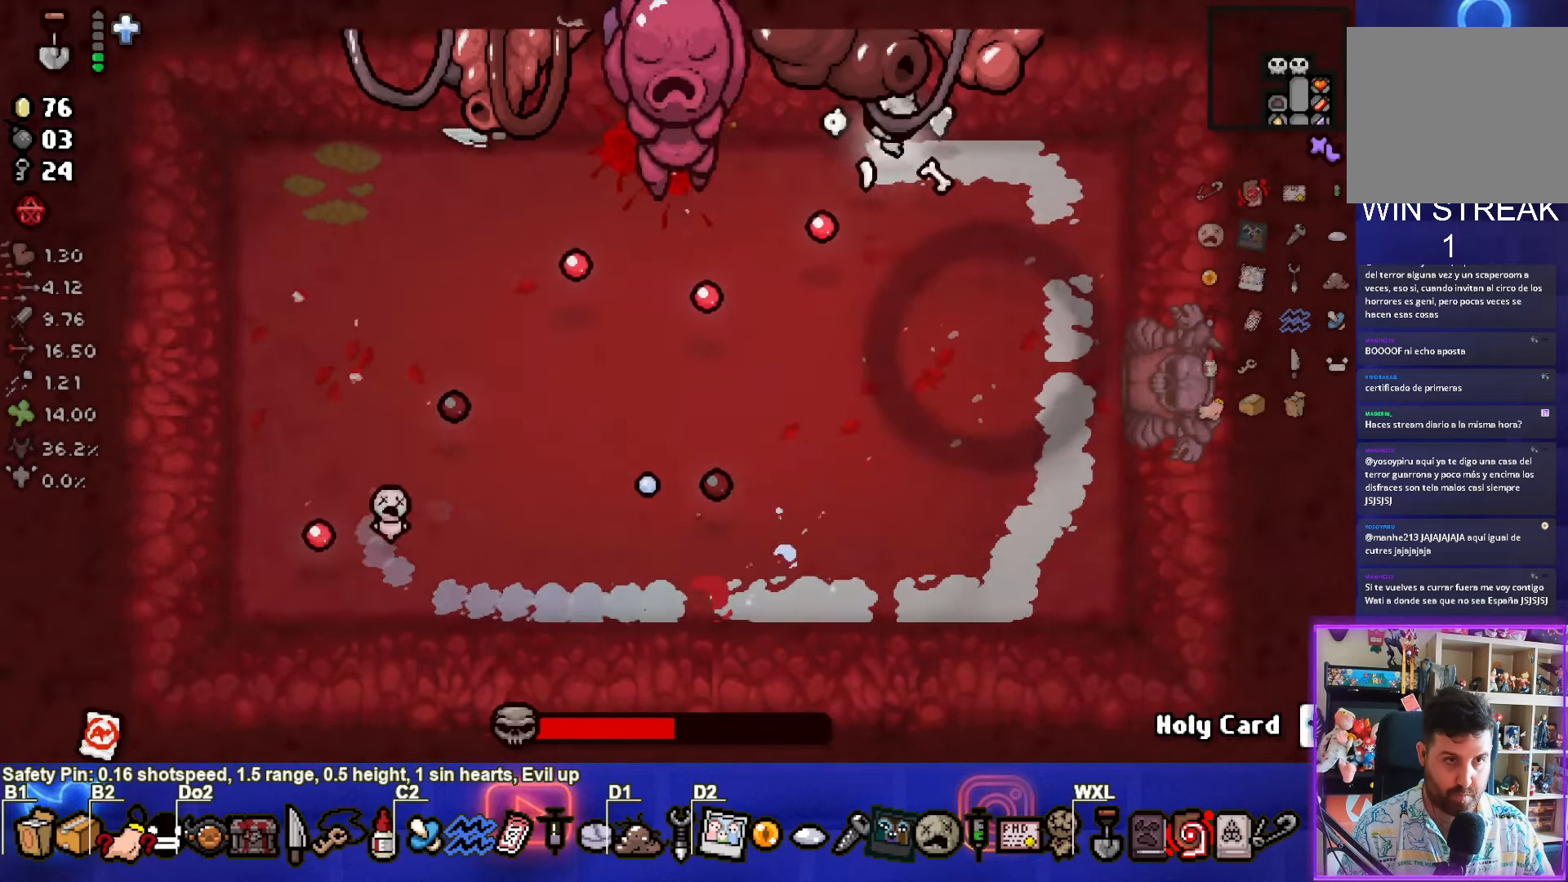
{"buttons": [], "left_stick": "left", "events": [[350, "left_stick", "left"]]}
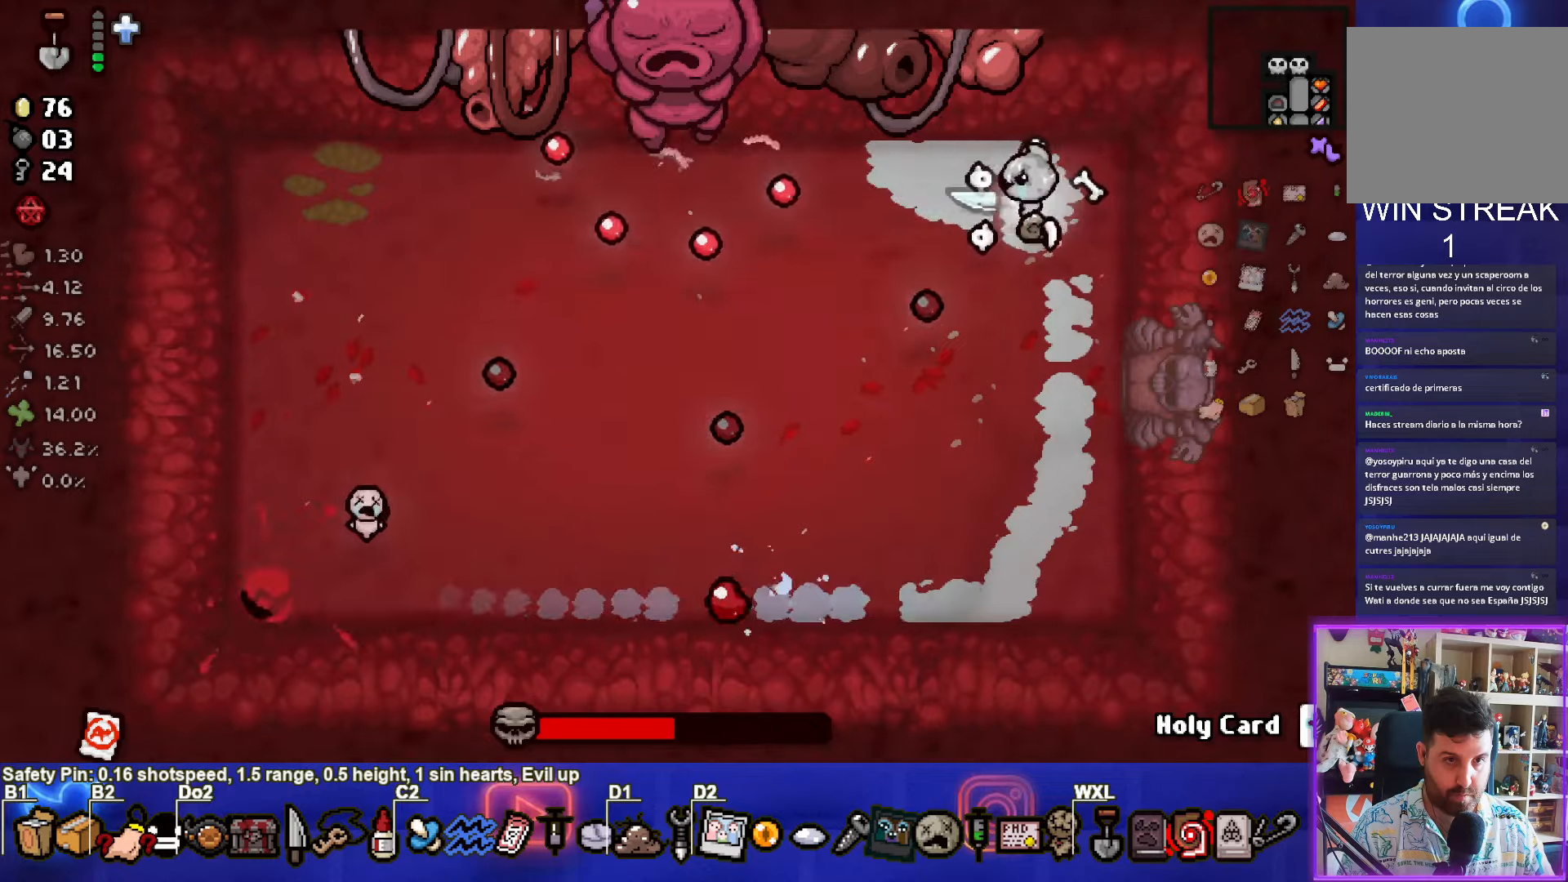
{"buttons": [], "left_stick": "down-left", "events": [[100, "left_stick", "down"], [400, "left_stick", "down-left"]]}